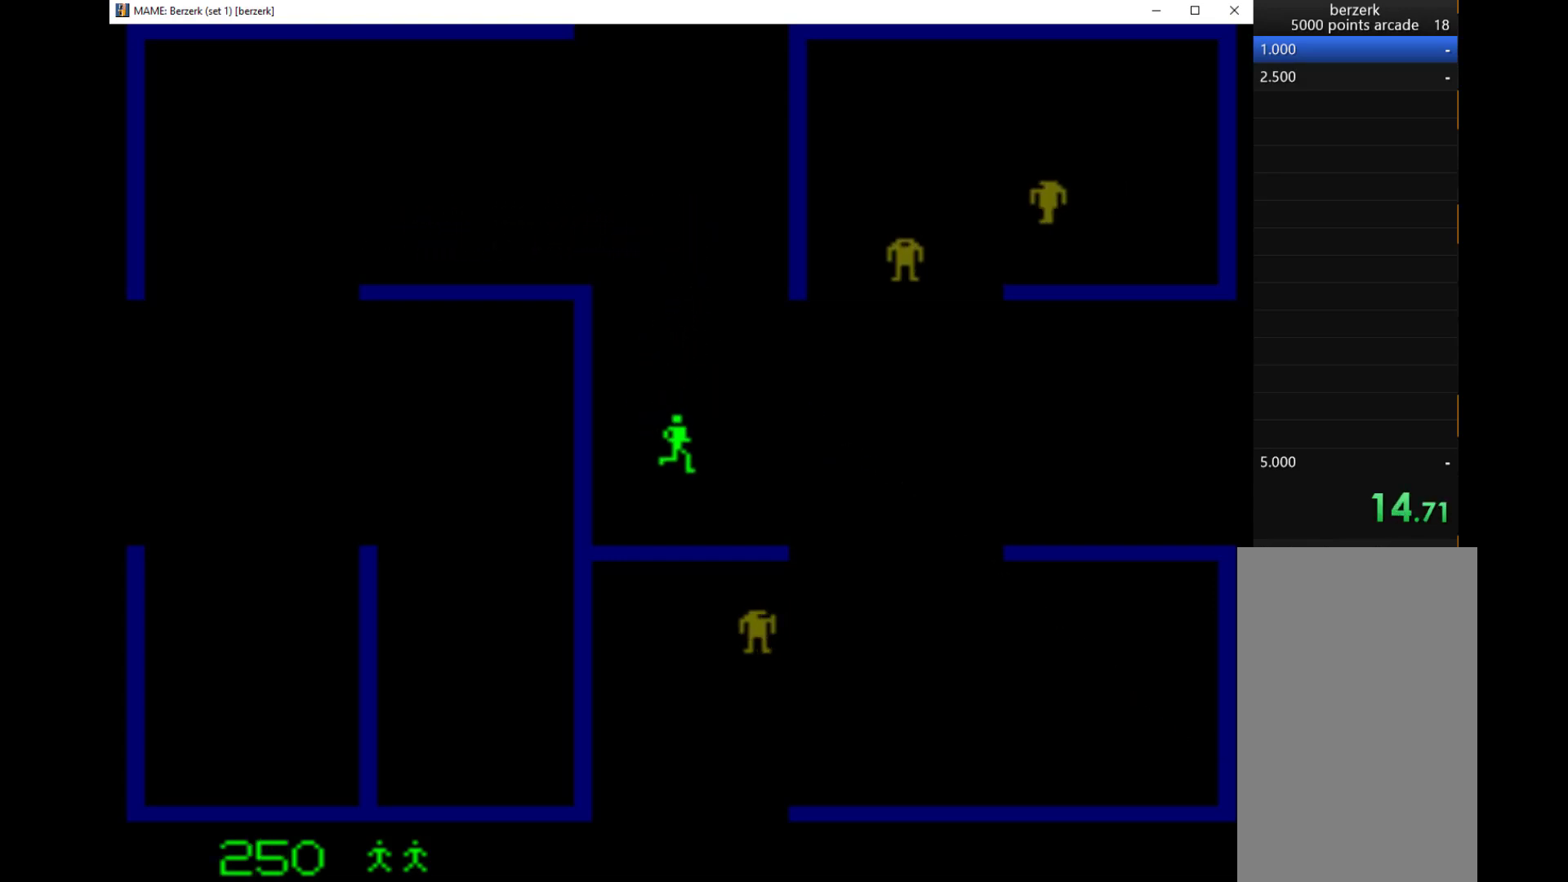
Gameplay with keyboard; each line is a JSON object with the keys held at the frame after it. "events" lists presses ("down") and releases ("up") of "1", "2", "3", "4", "a", "alt", "c", "ctrl", "d", "down", "e", "left", "q", "r", "right", "s", "shift", "space", "tab", "up", "w", "x" and "z" between this image and that frame as [ms after this image, input, new state], when the widget could be followed in between. No other keys are recorded. Mouse input is not recorded.
{"keys": ["right"], "events": []}
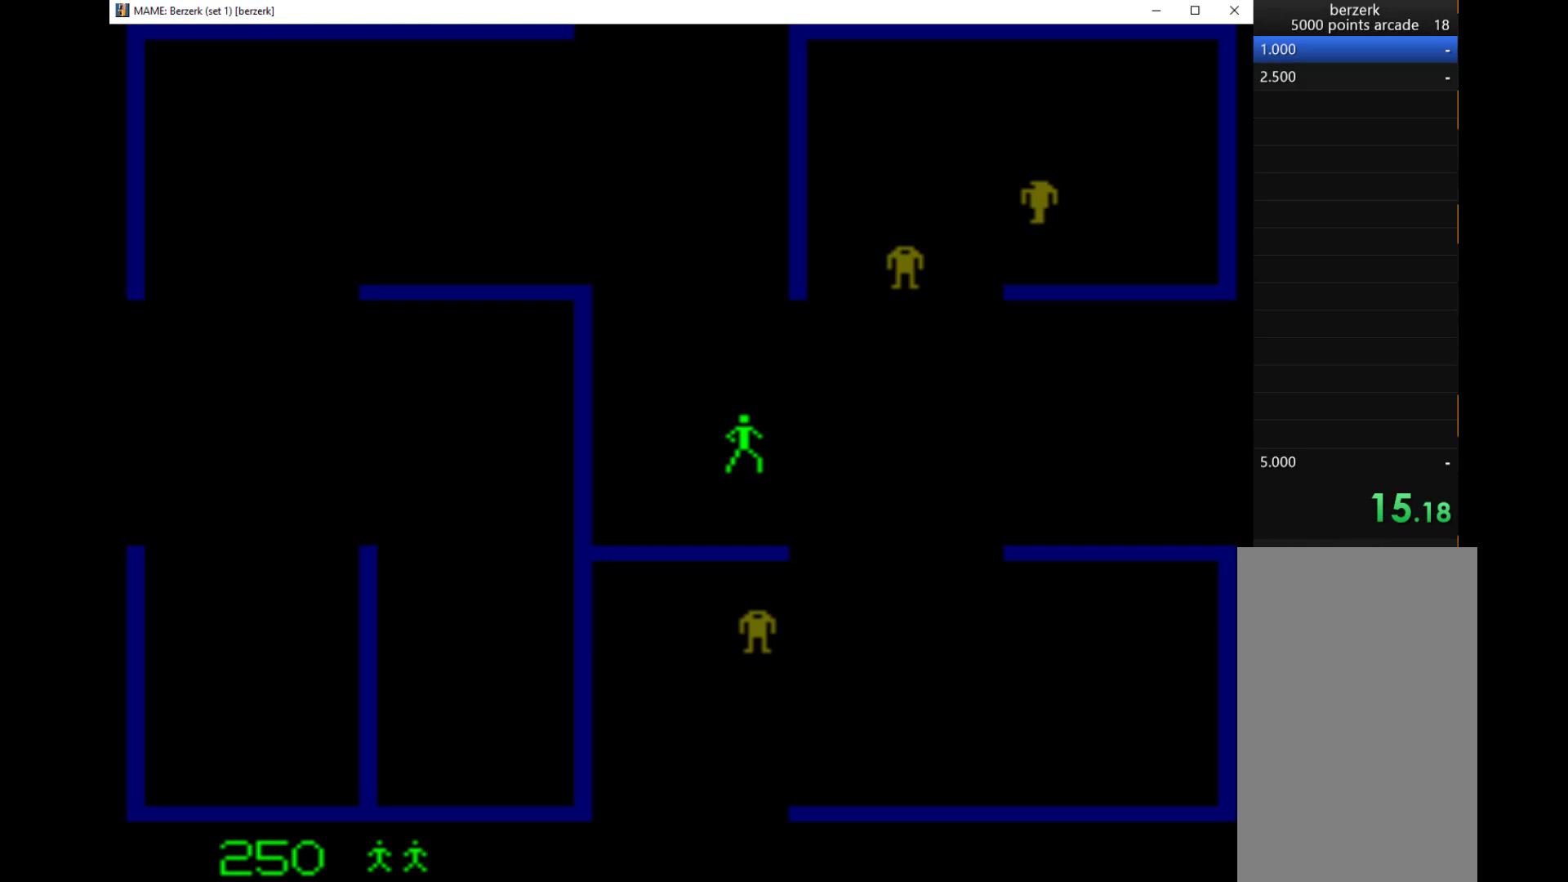
{"keys": ["right"], "events": []}
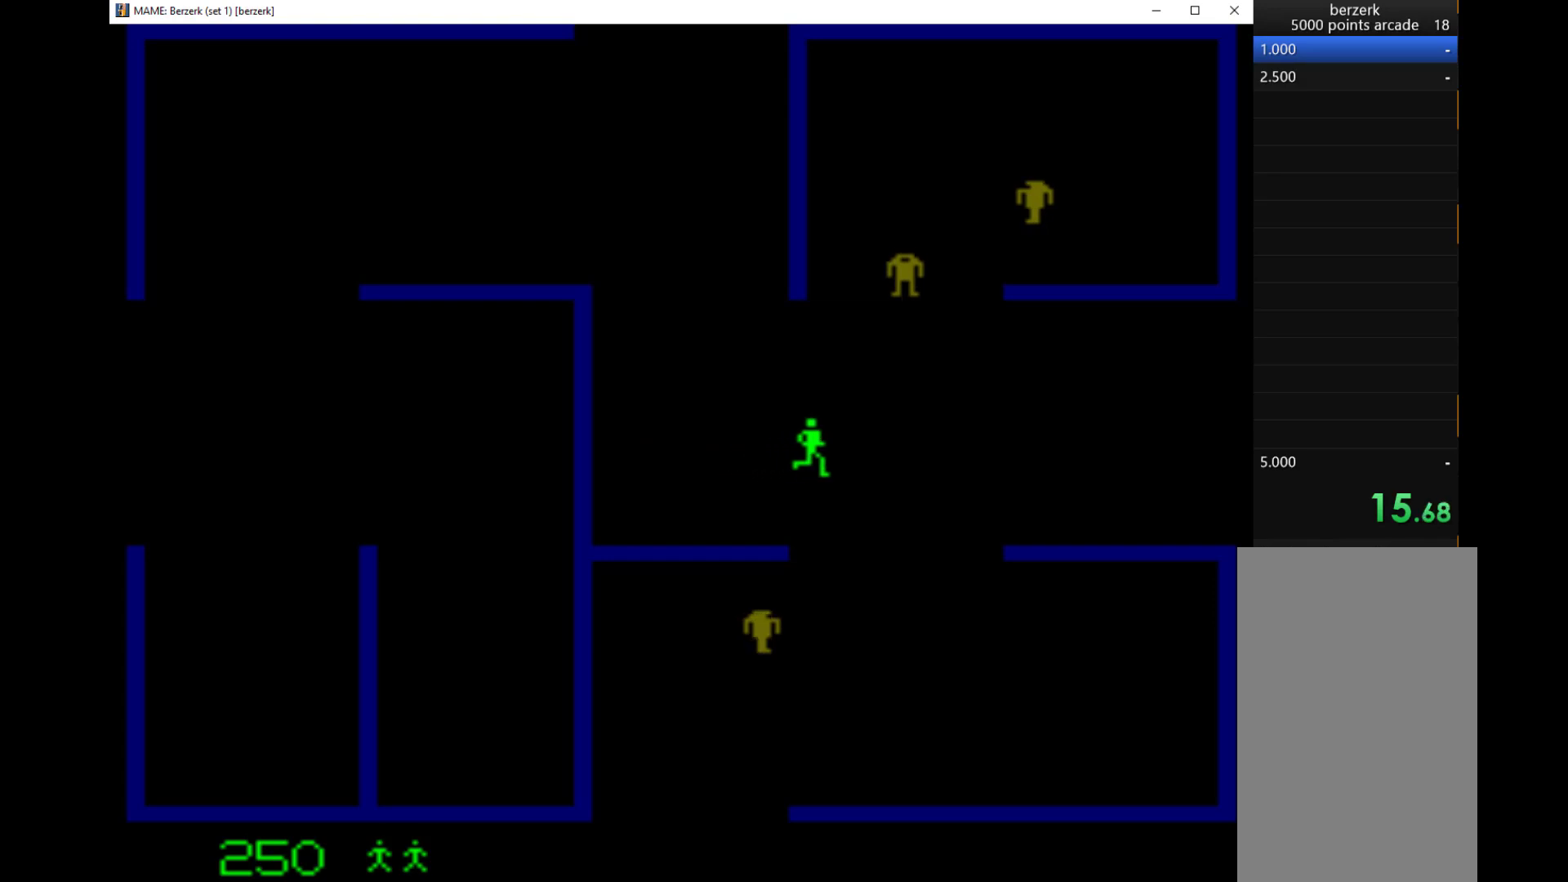
{"keys": ["right"], "events": []}
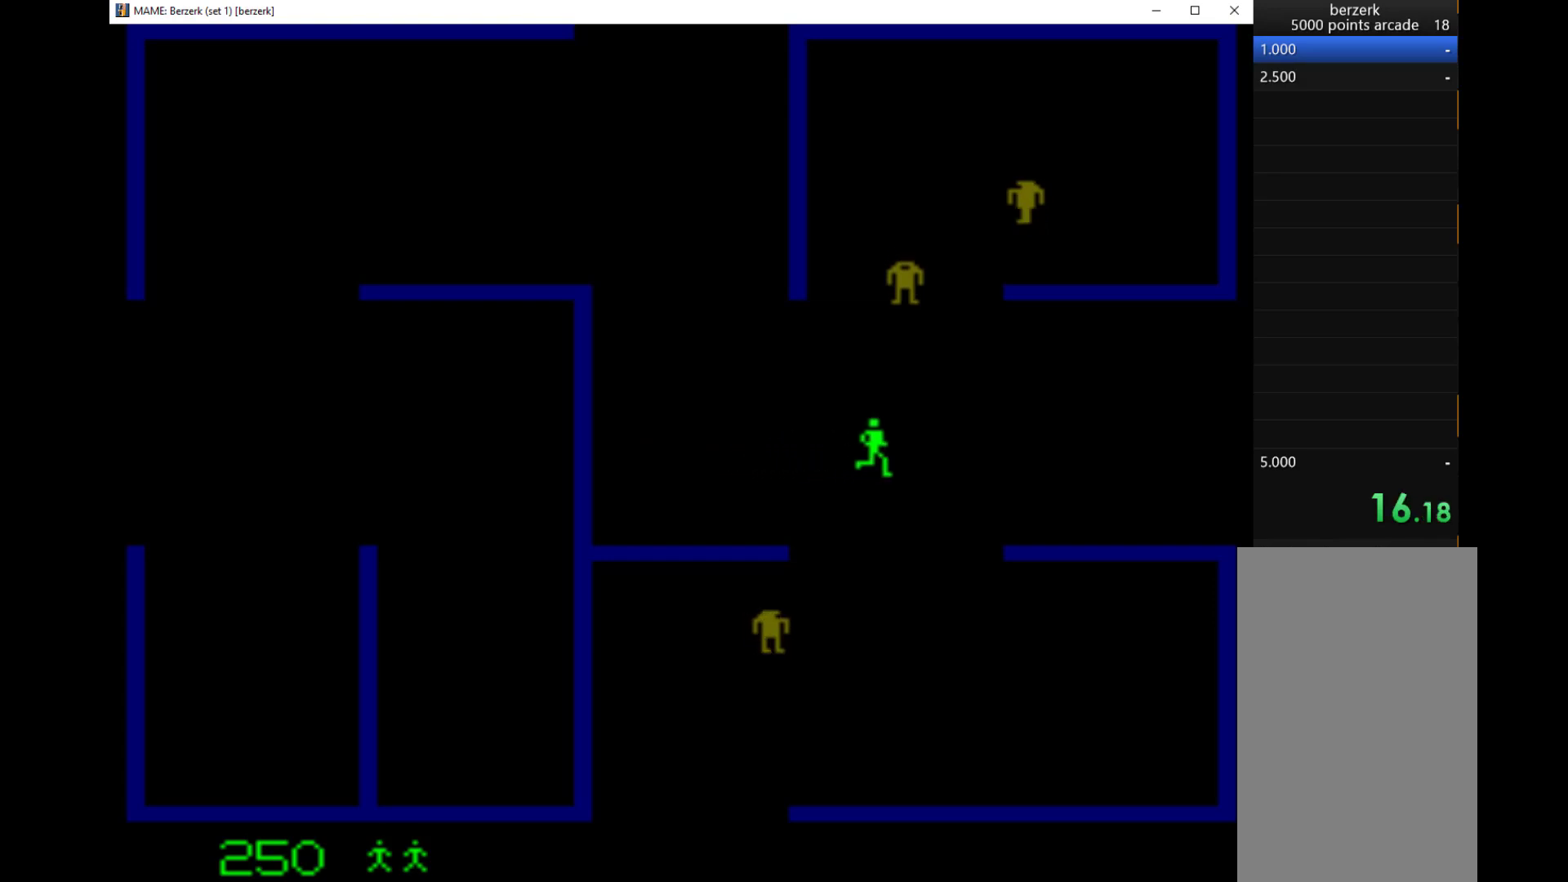
{"keys": ["right"], "events": [[33, "up", "down"], [67, "q", "down"], [67, "right", "up"], [200, "q", "up"], [200, "right", "down"], [233, "up", "up"]]}
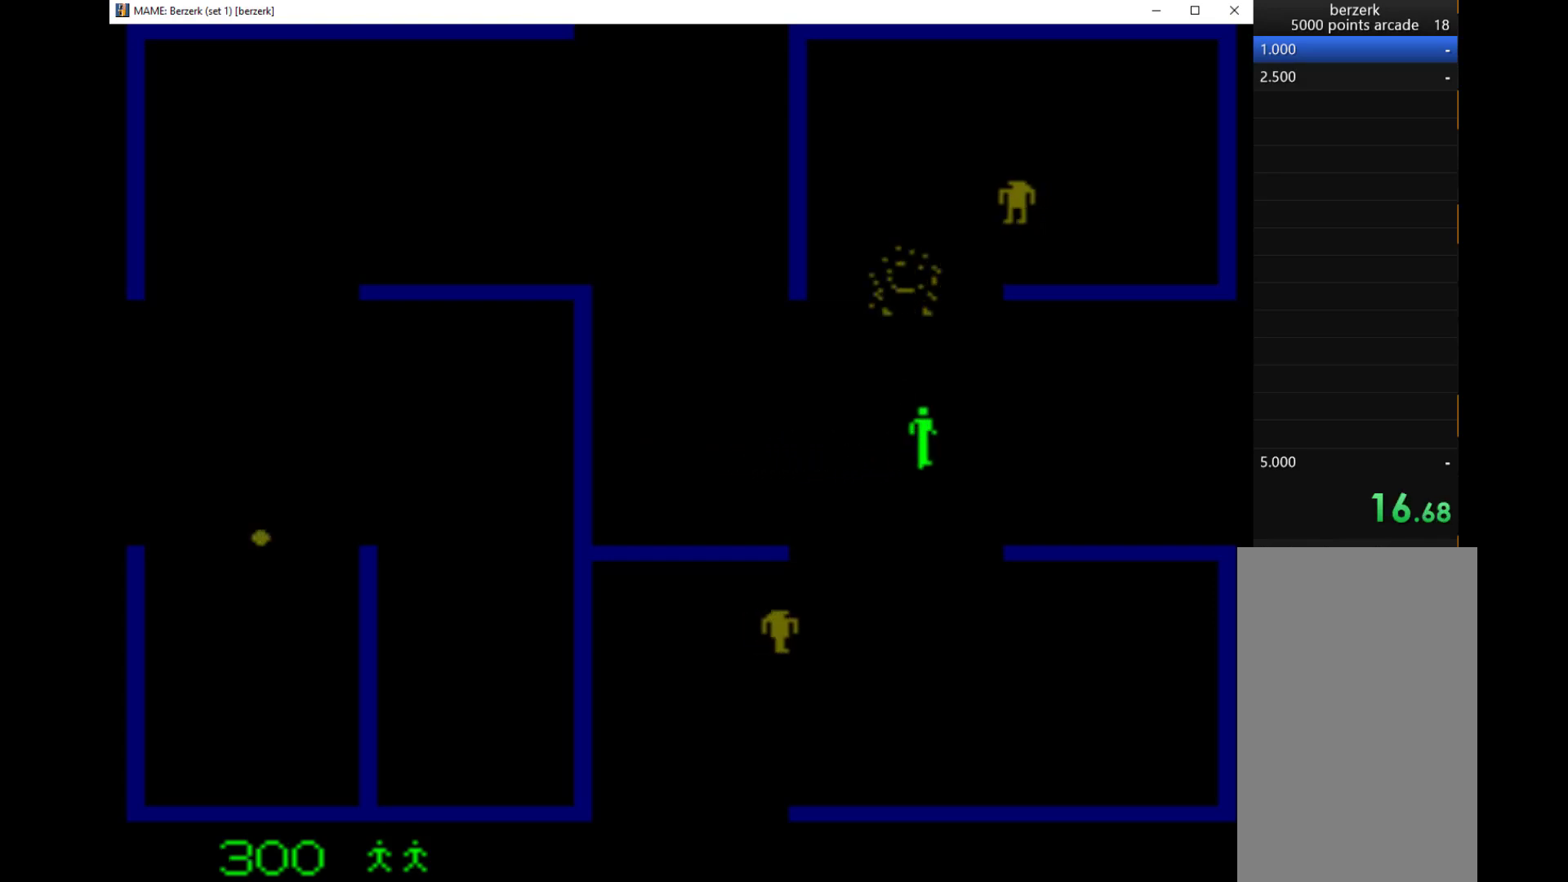
{"keys": ["q", "up"], "events": [[300, "up", "down"], [333, "right", "up"], [400, "q", "down"]]}
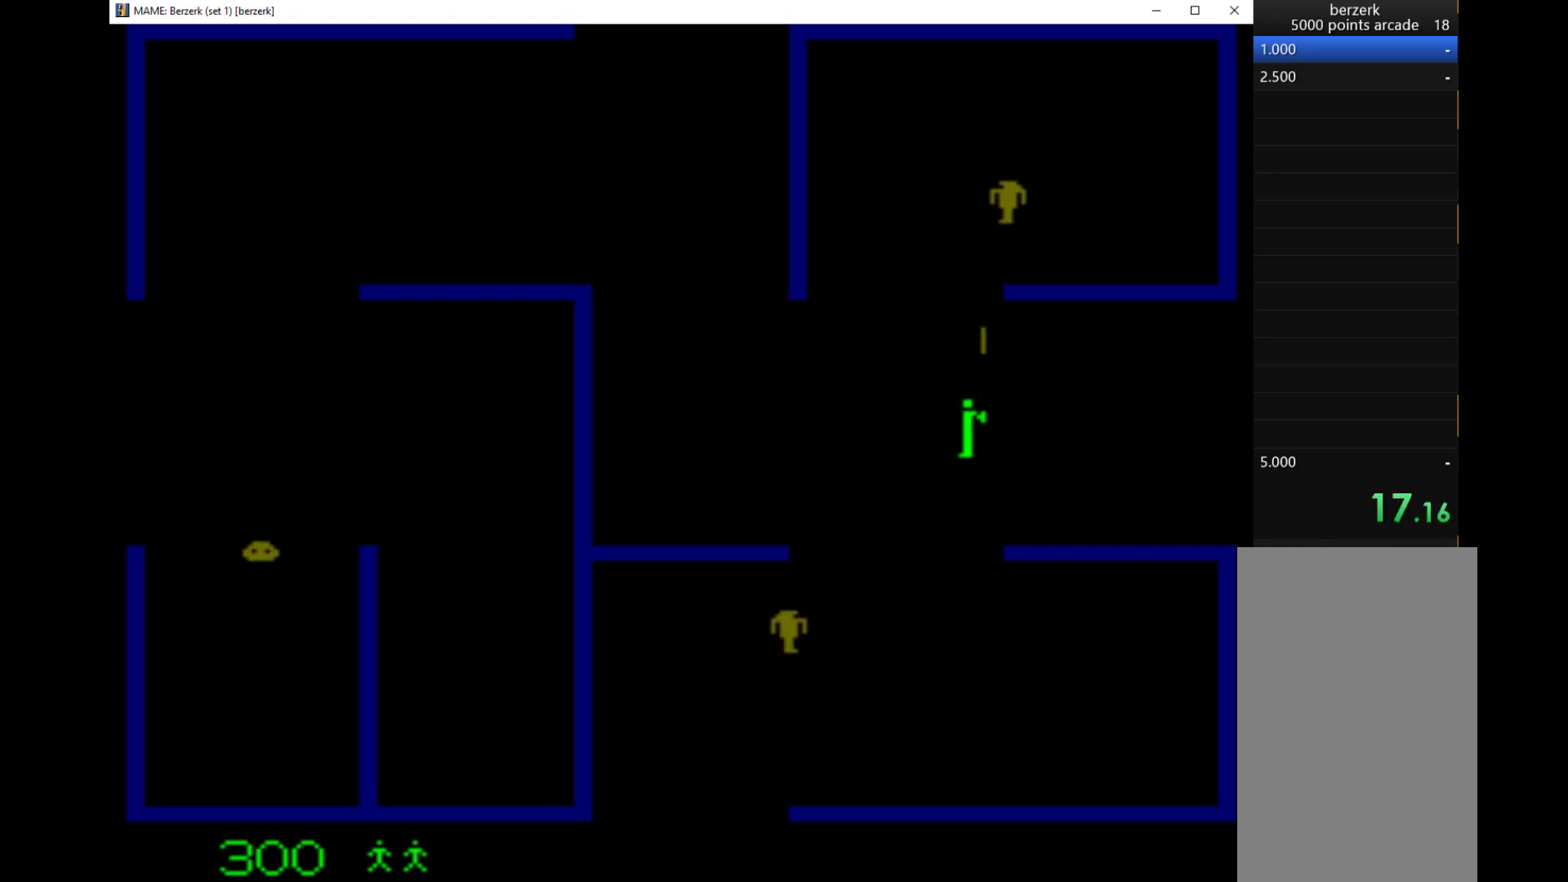
{"keys": ["down"], "events": [[33, "q", "up"], [67, "up", "up"], [167, "down", "down"]]}
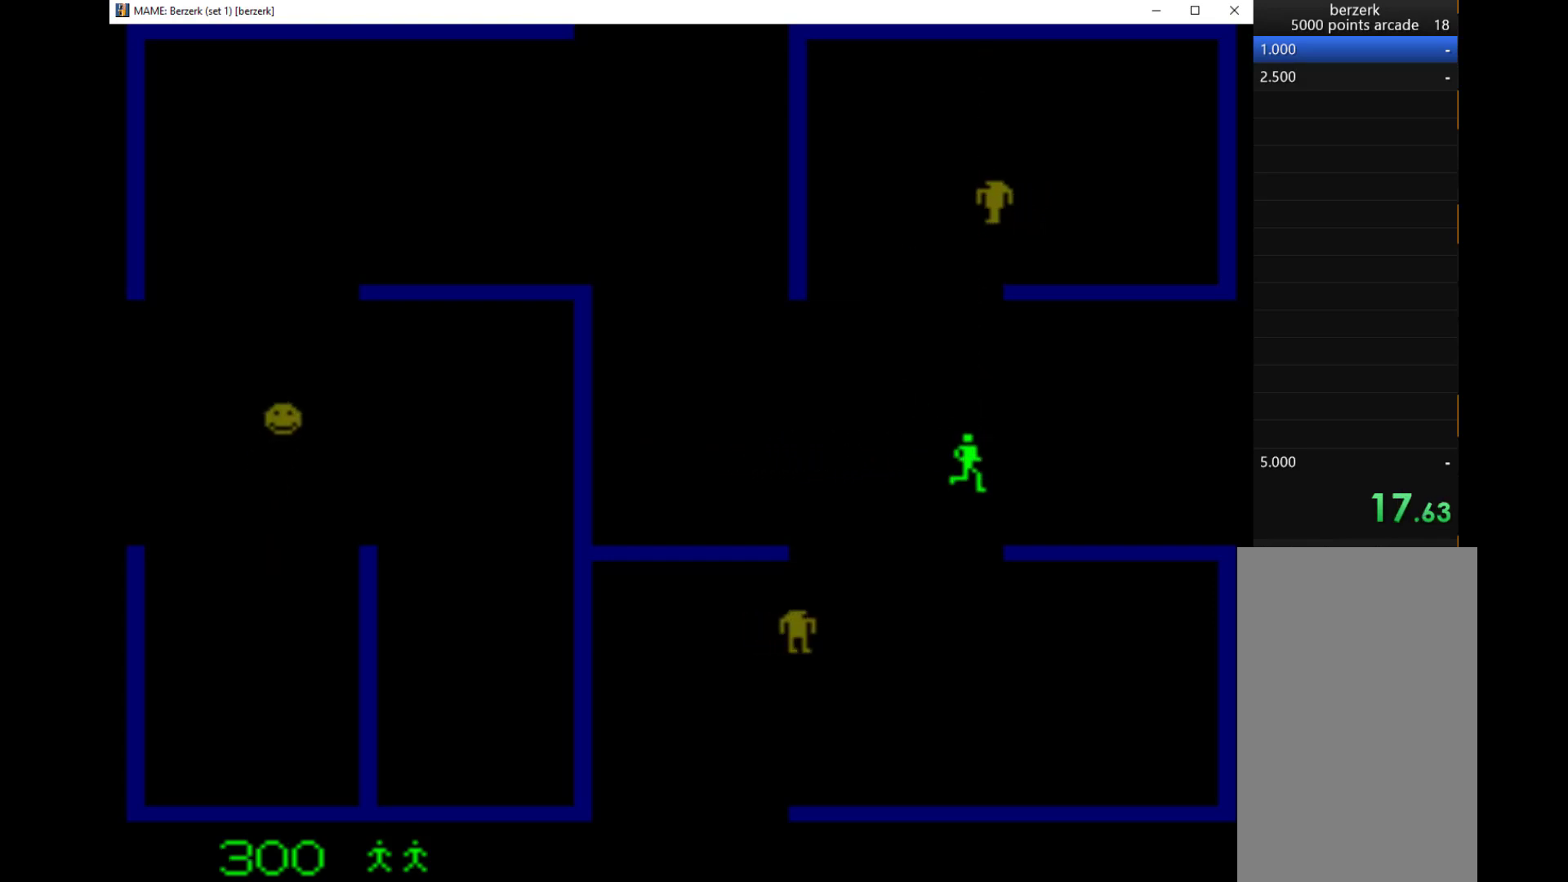
{"keys": ["down", "left"], "events": [[33, "left", "down"], [167, "q", "down"], [333, "q", "up"], [367, "down", "up"], [433, "down", "down"]]}
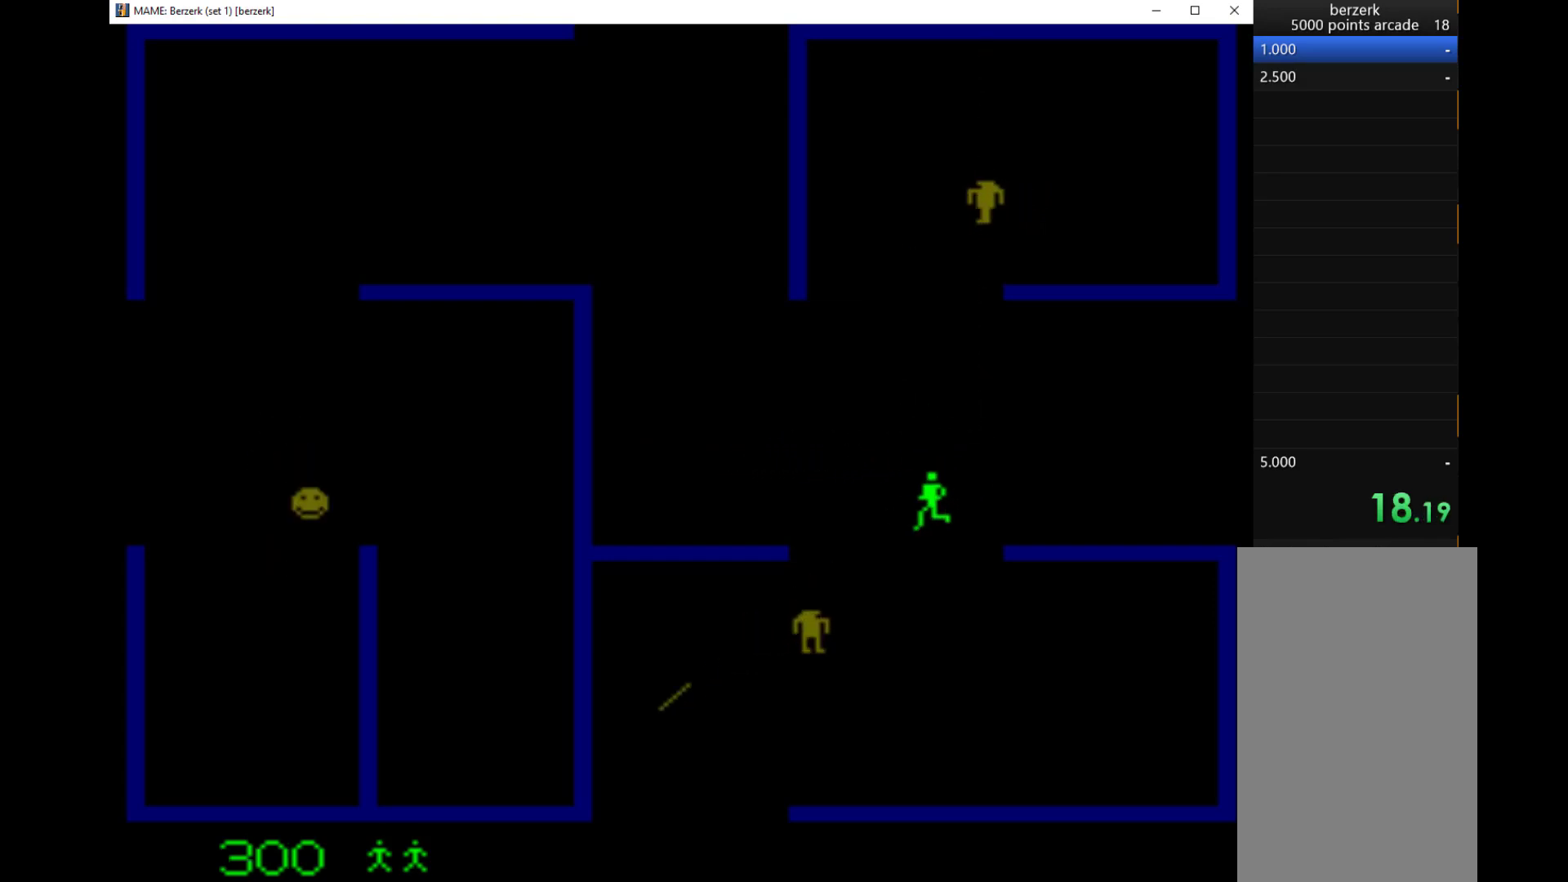
{"keys": ["down"], "events": [[67, "left", "up"]]}
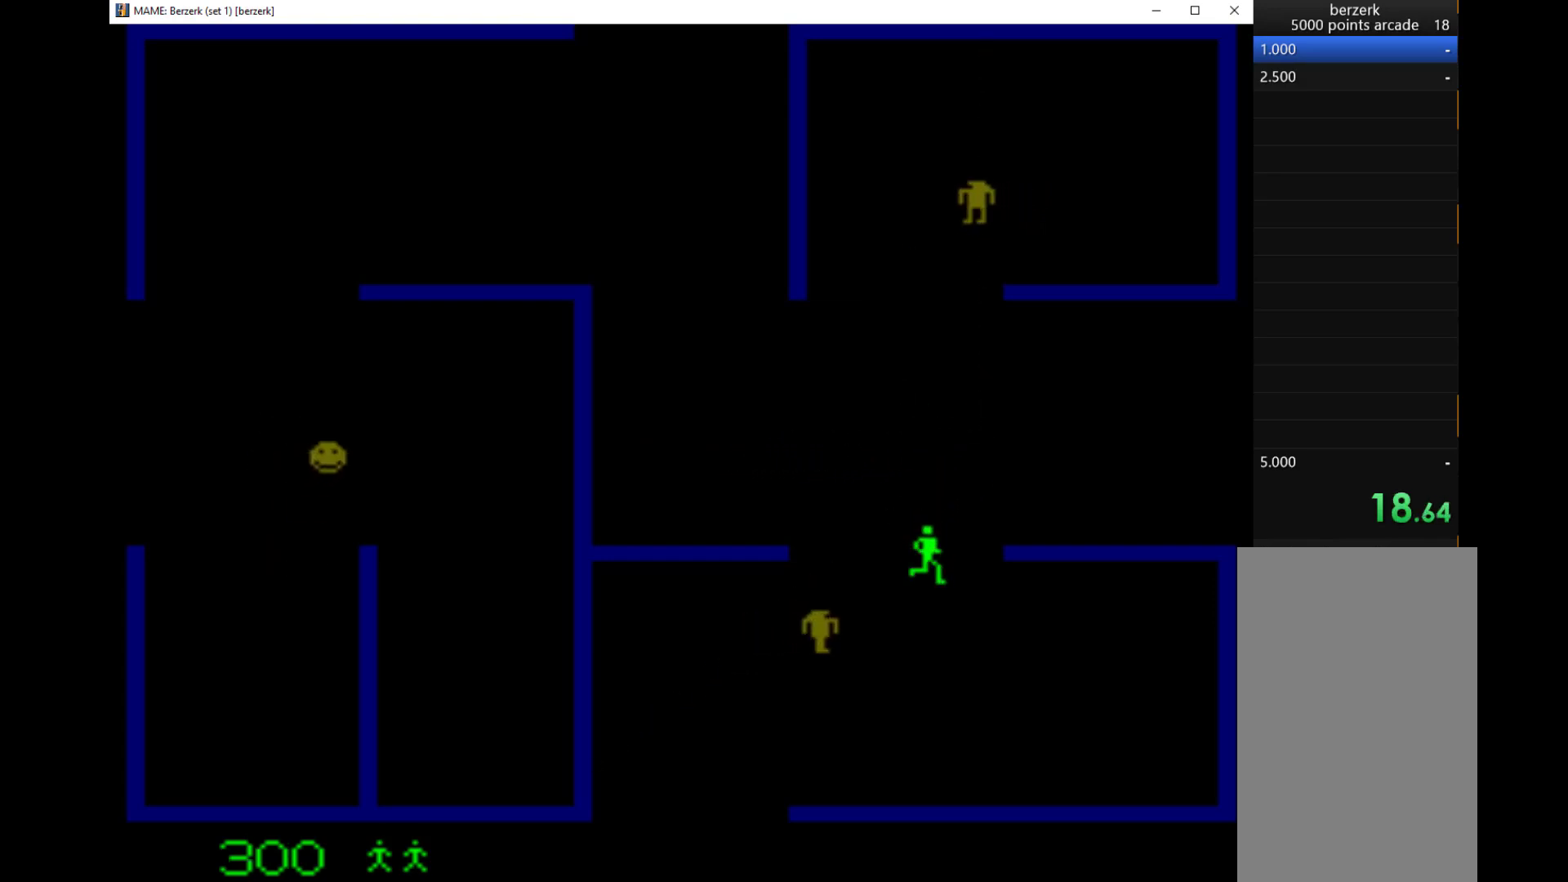
{"keys": ["up"], "events": [[33, "left", "down"], [133, "q", "down"], [200, "down", "up"], [233, "left", "up"], [233, "q", "up"], [233, "right", "down"], [333, "up", "down"], [367, "right", "up"]]}
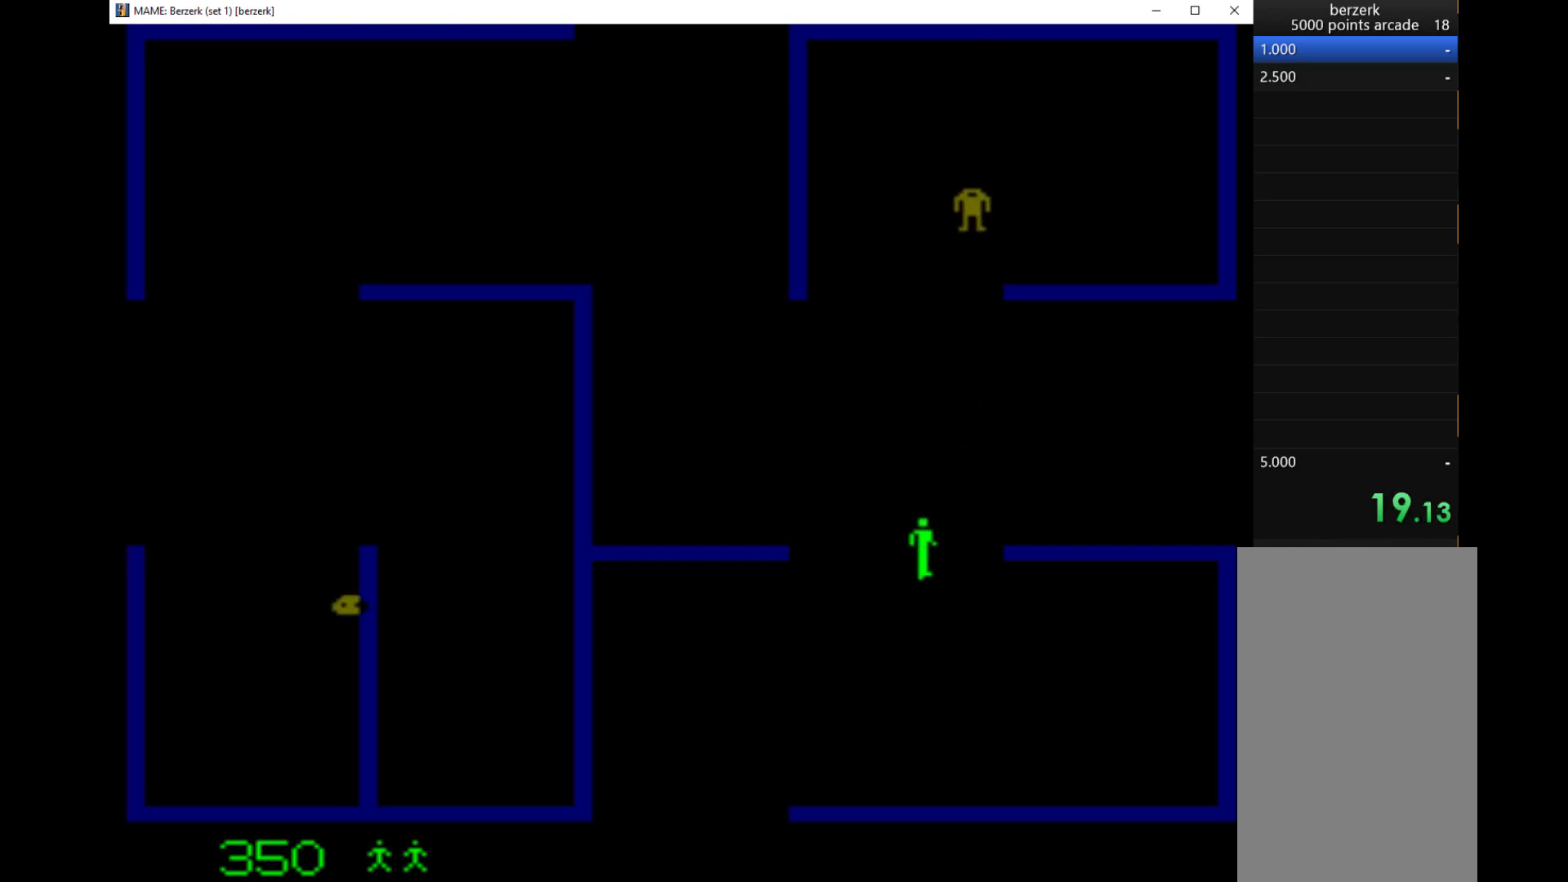
{"keys": ["q", "up"], "events": [[200, "right", "down"], [433, "right", "up"], [500, "q", "down"]]}
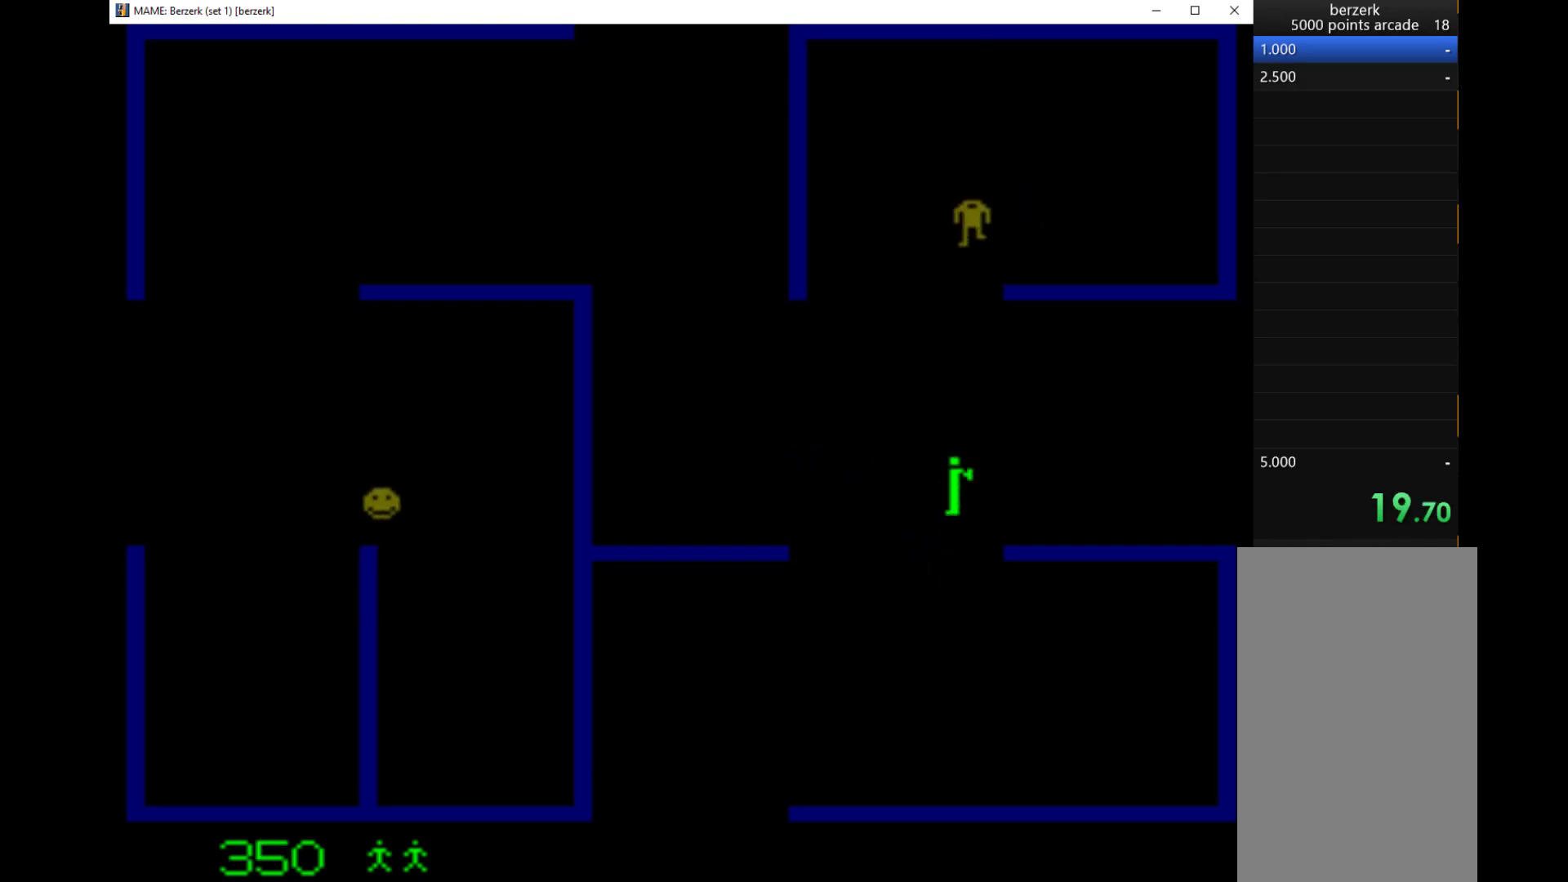
{"keys": ["right"], "events": [[100, "q", "up"], [167, "right", "down"], [200, "up", "up"]]}
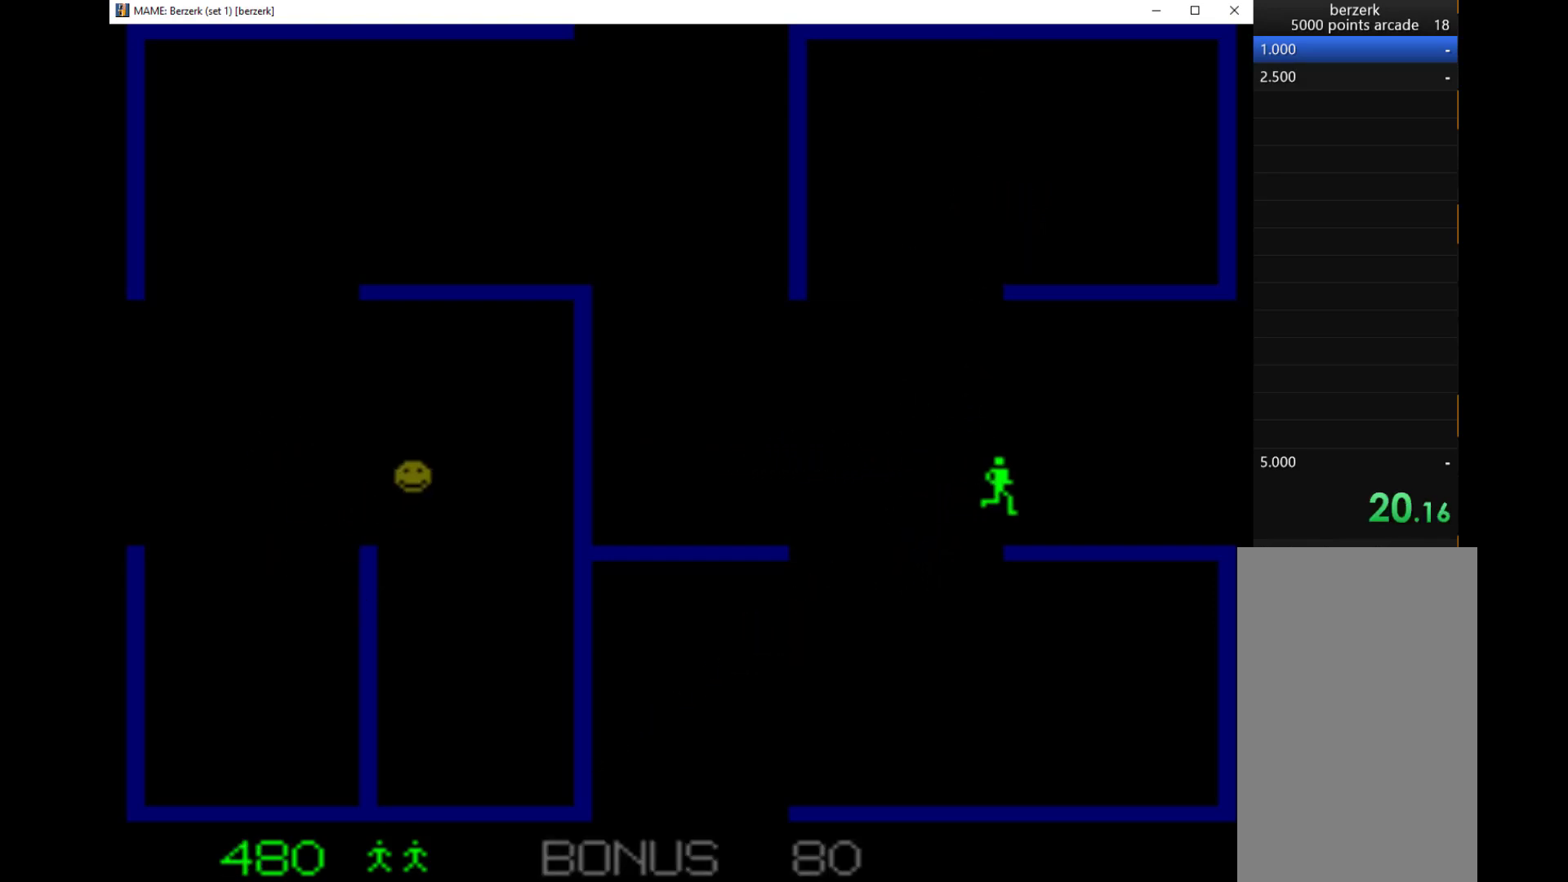
{"keys": ["right"], "events": [[33, "up", "down"], [333, "up", "up"]]}
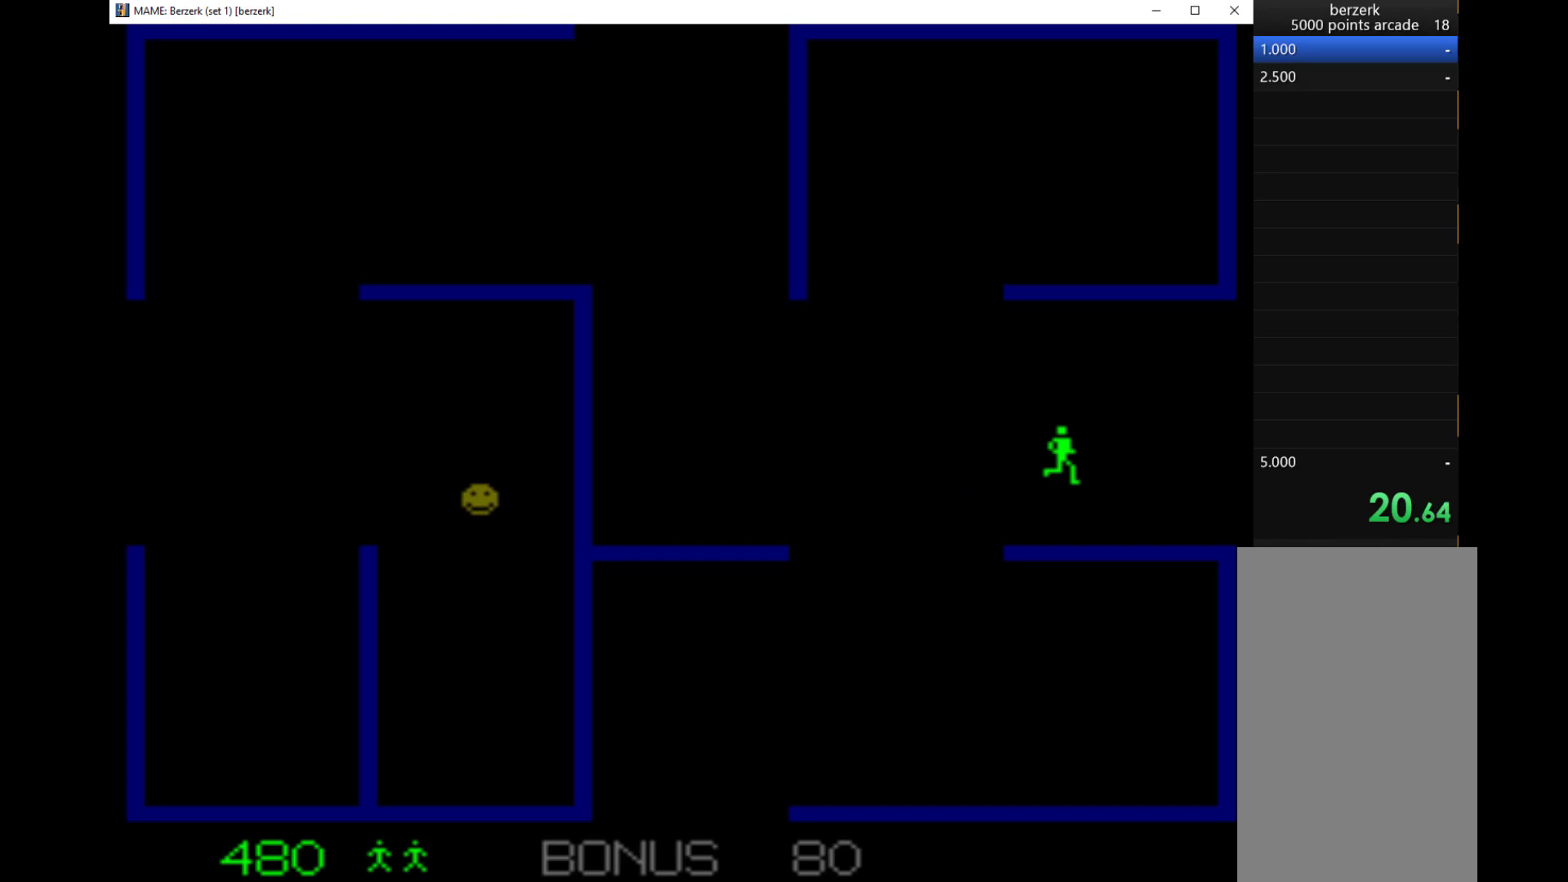
{"keys": ["right"], "events": []}
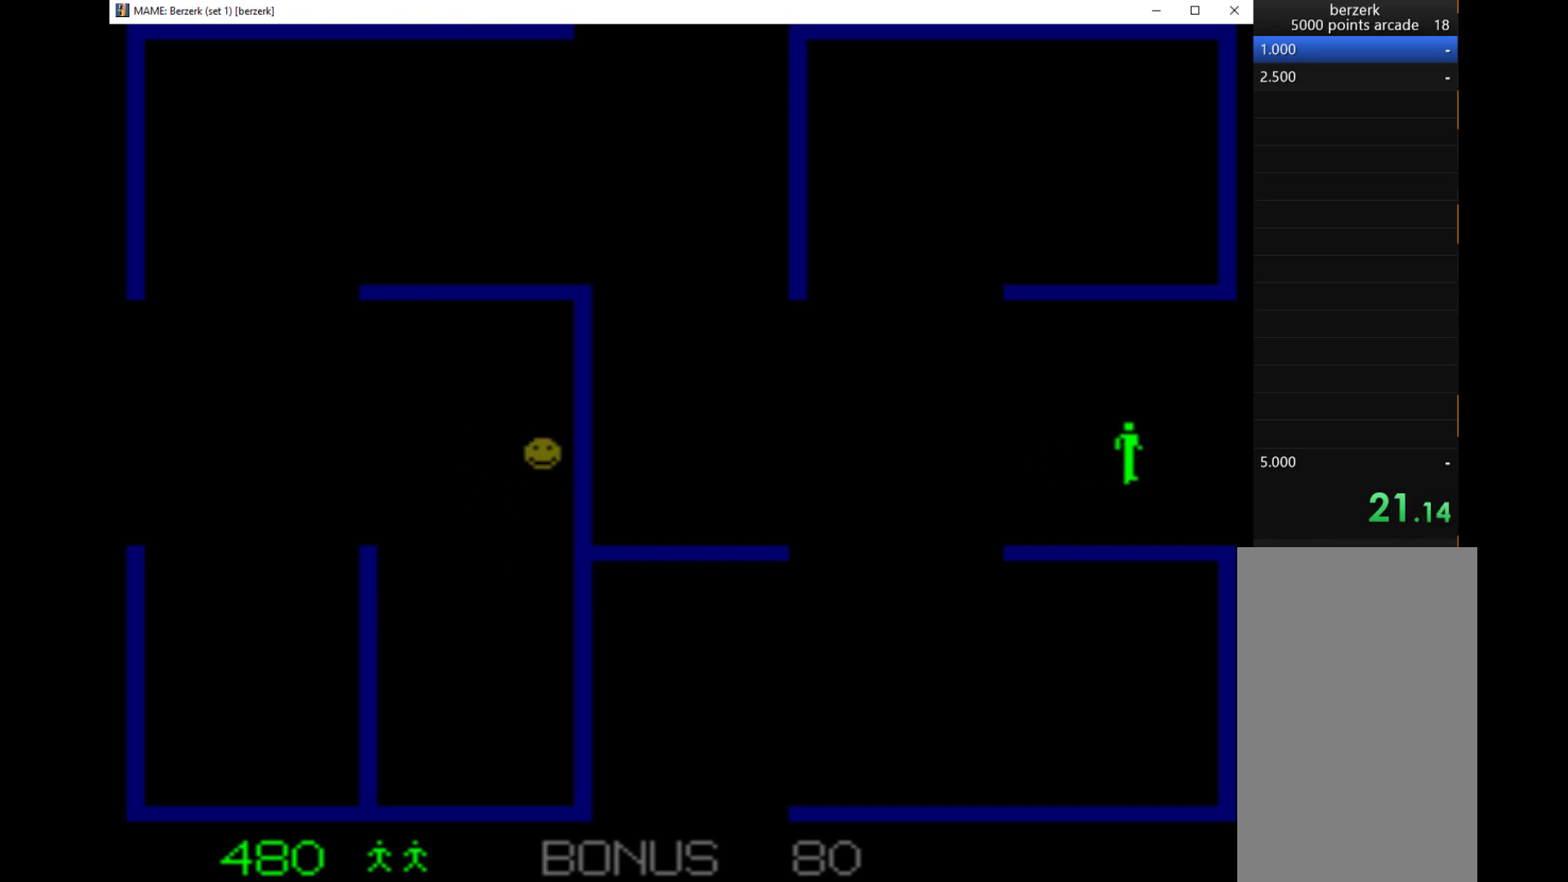
{"keys": ["right"], "events": []}
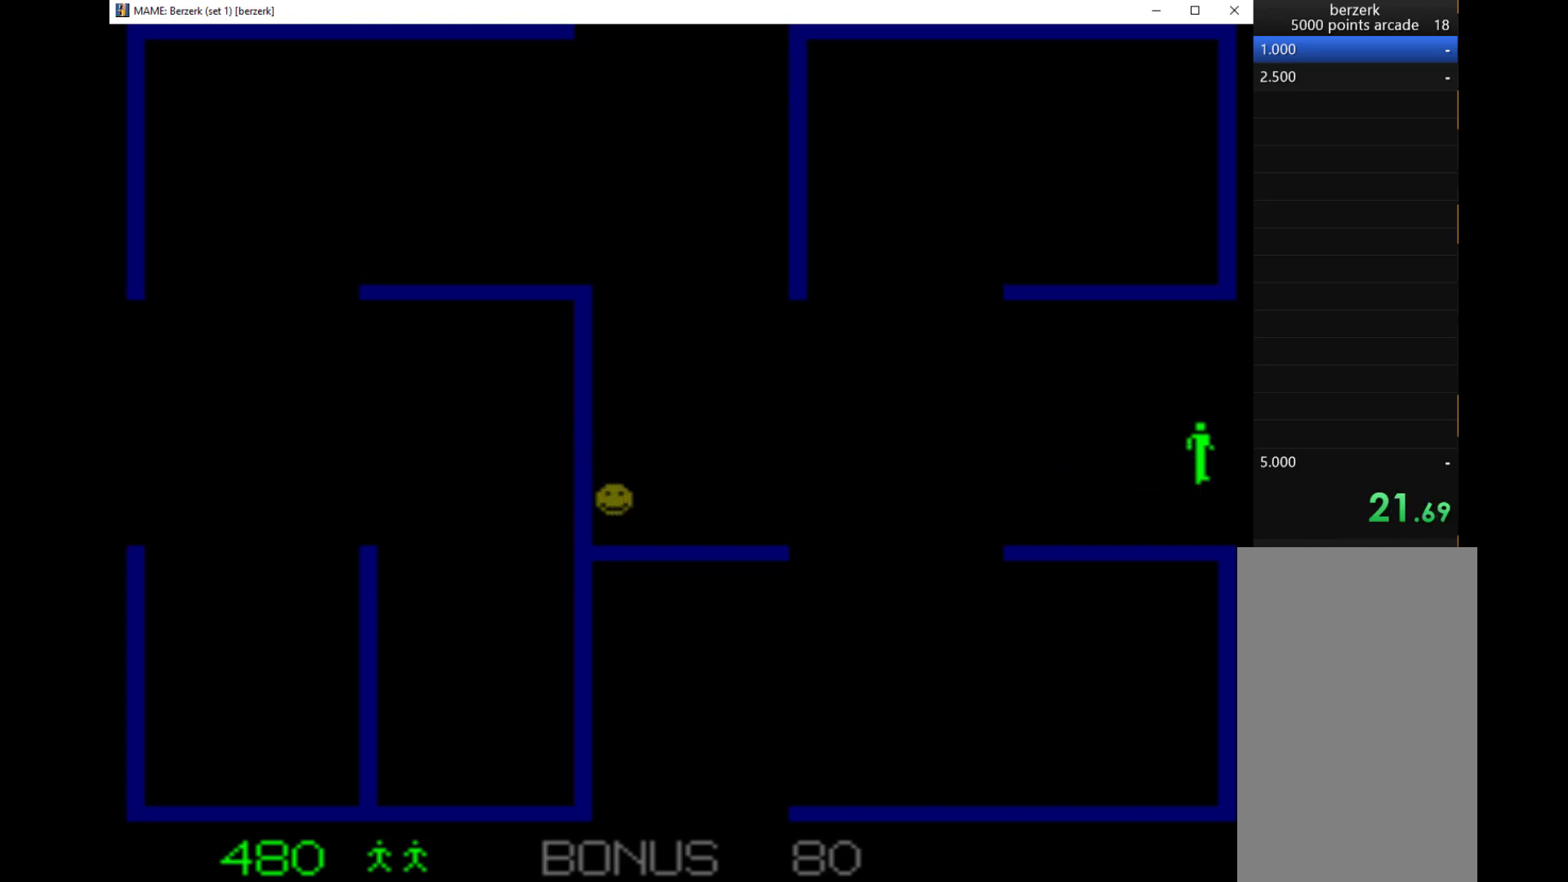
{"keys": ["right"], "events": []}
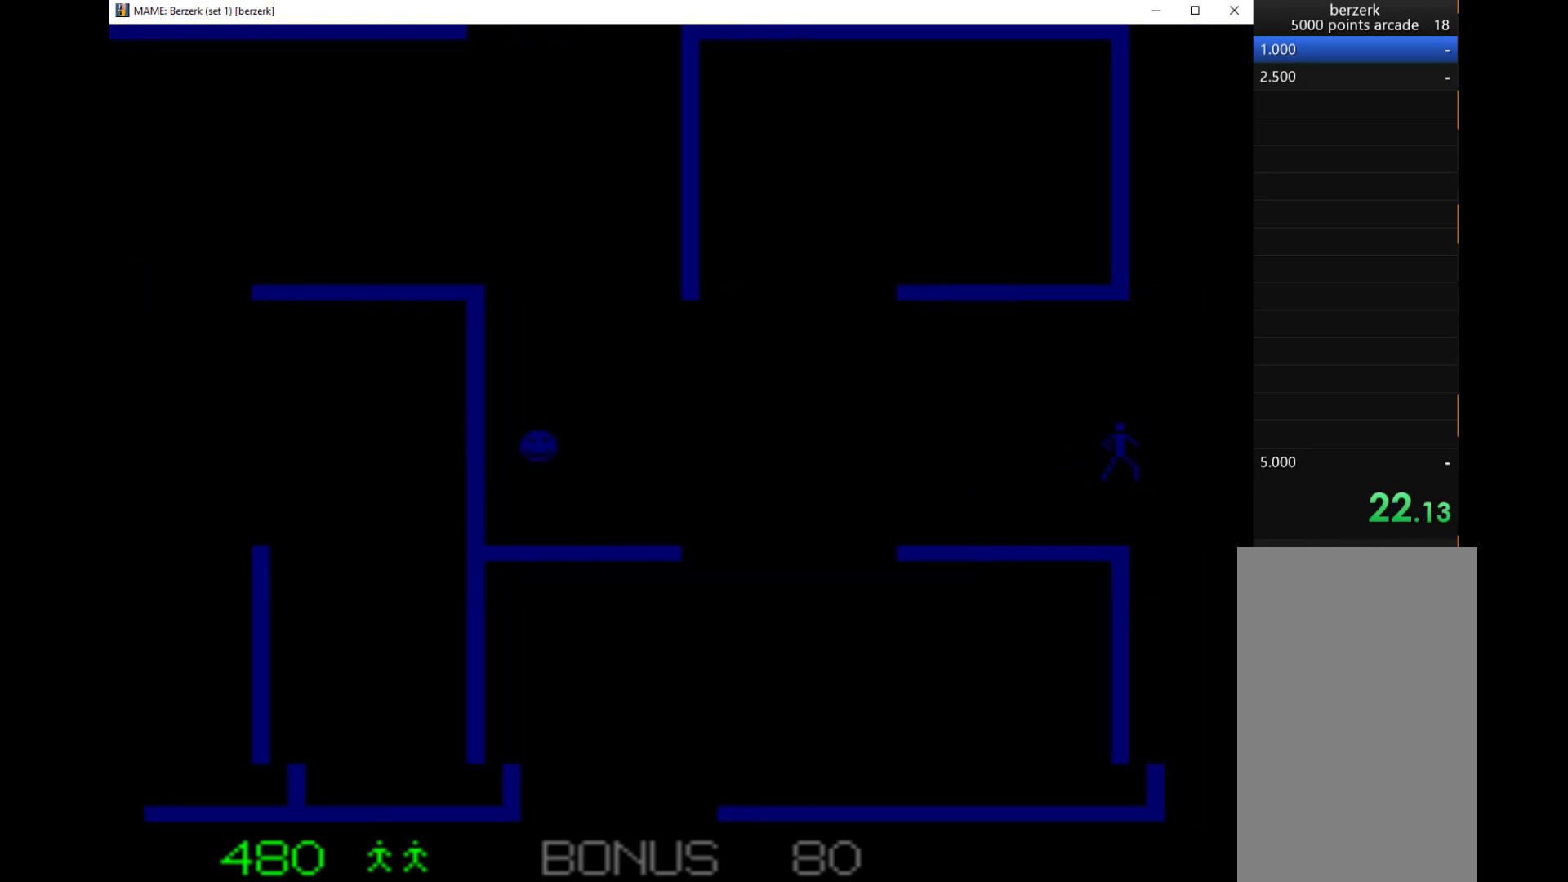
{"keys": [], "events": [[100, "right", "up"]]}
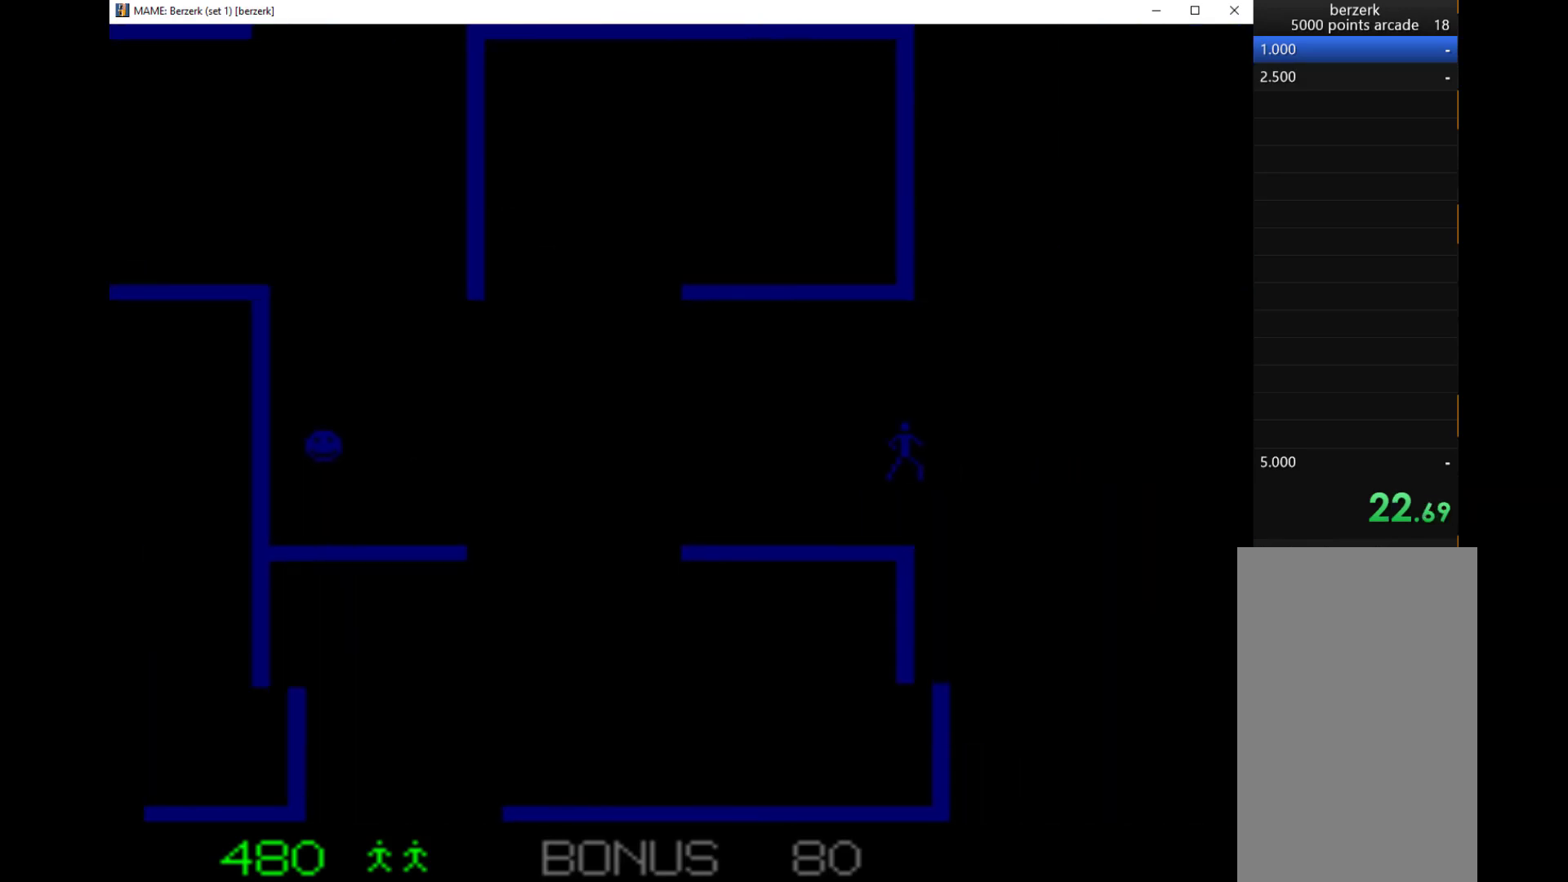
{"keys": [], "events": []}
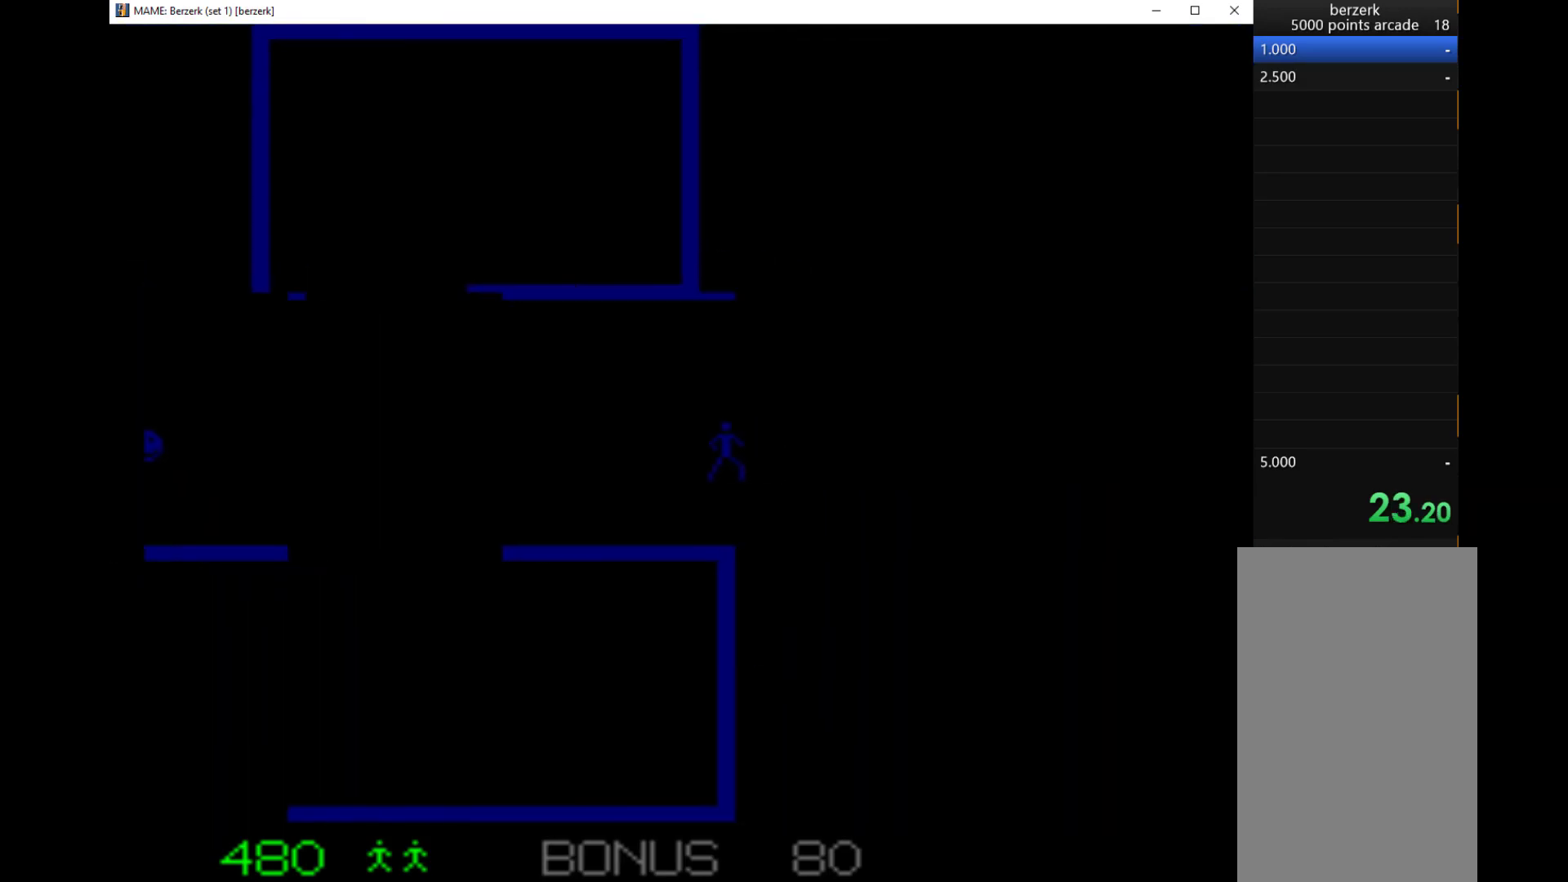
{"keys": [], "events": []}
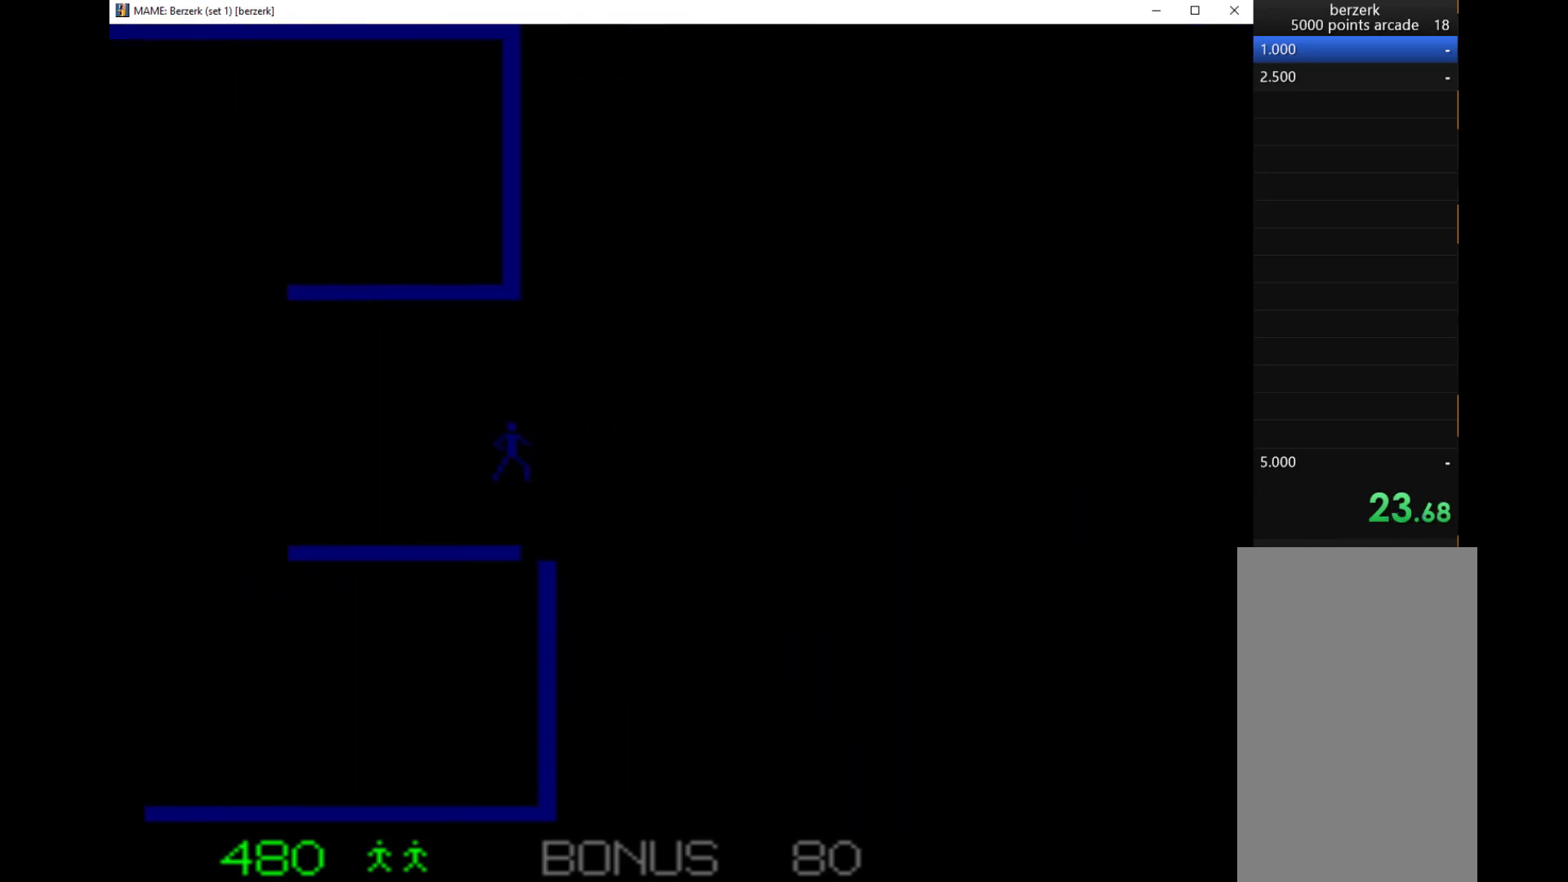
{"keys": [], "events": []}
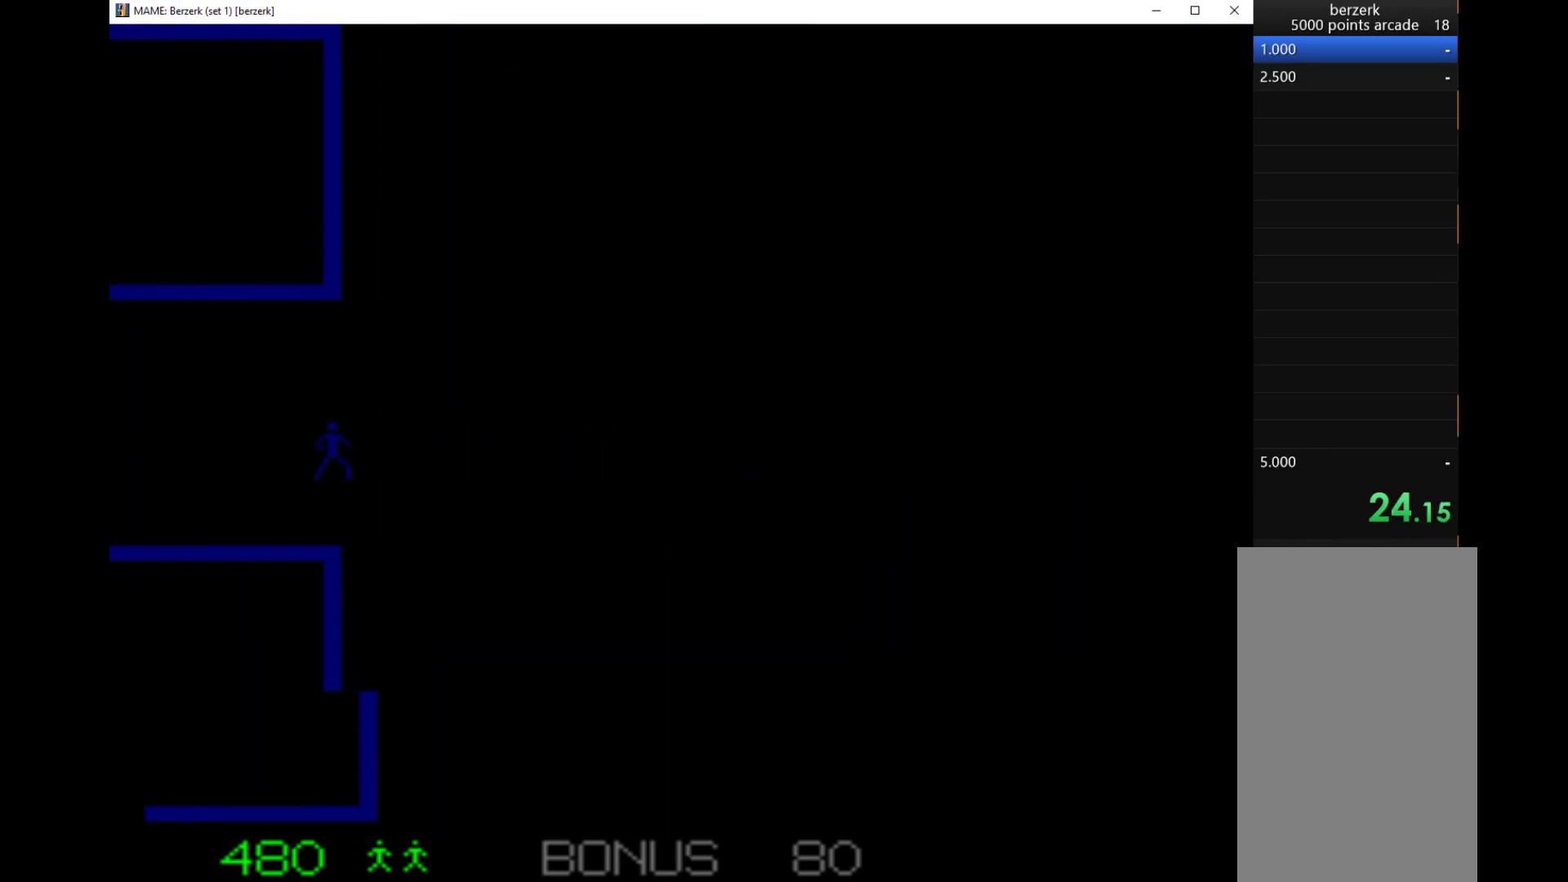
{"keys": [], "events": []}
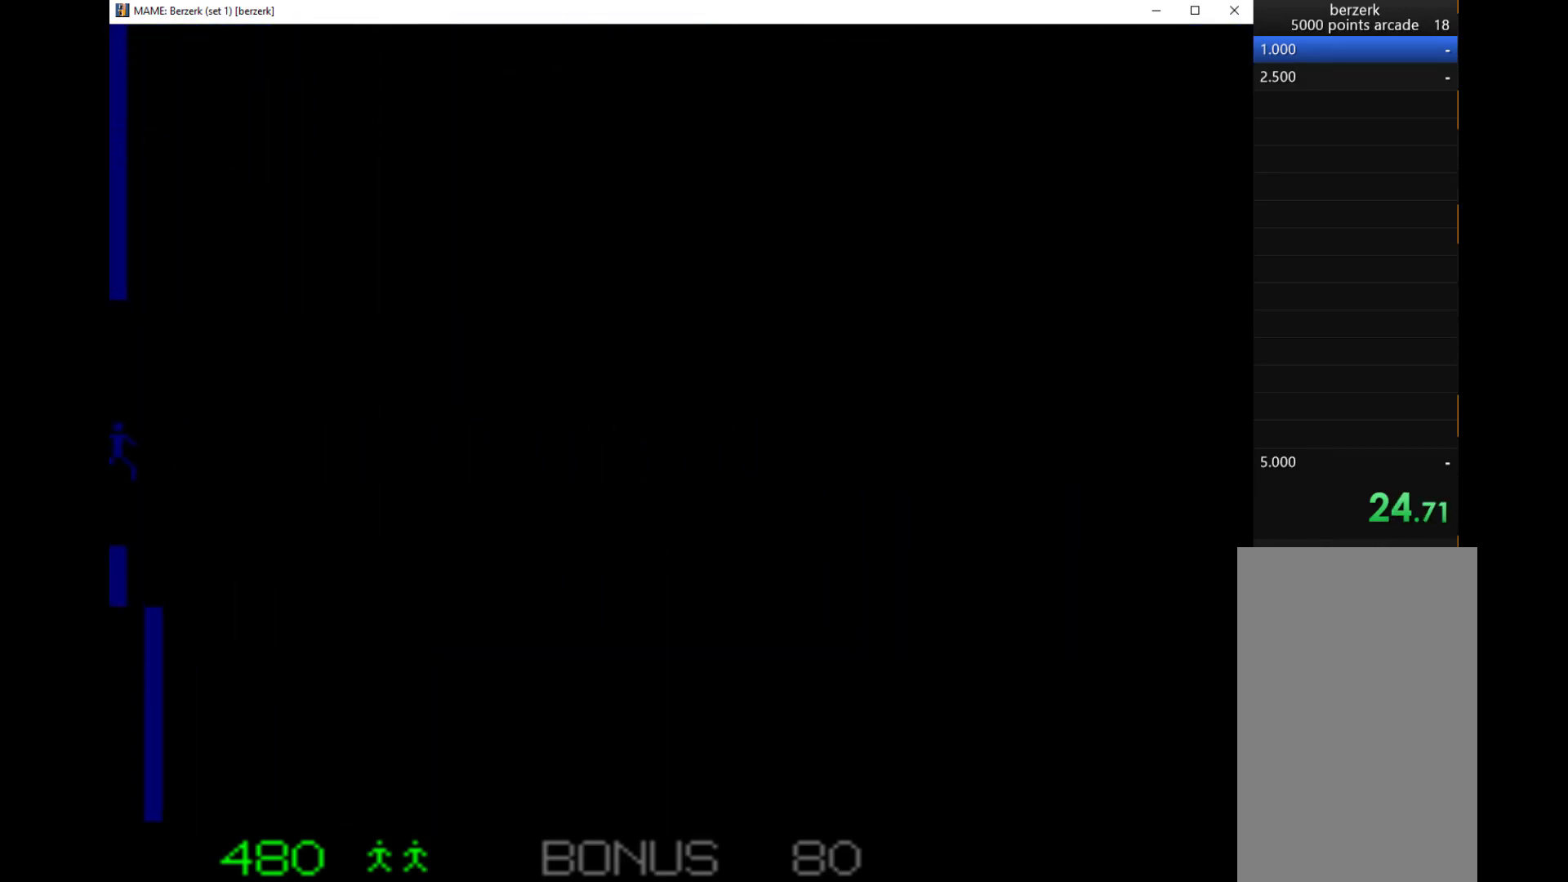
{"keys": ["right"], "events": [[133, "right", "down"]]}
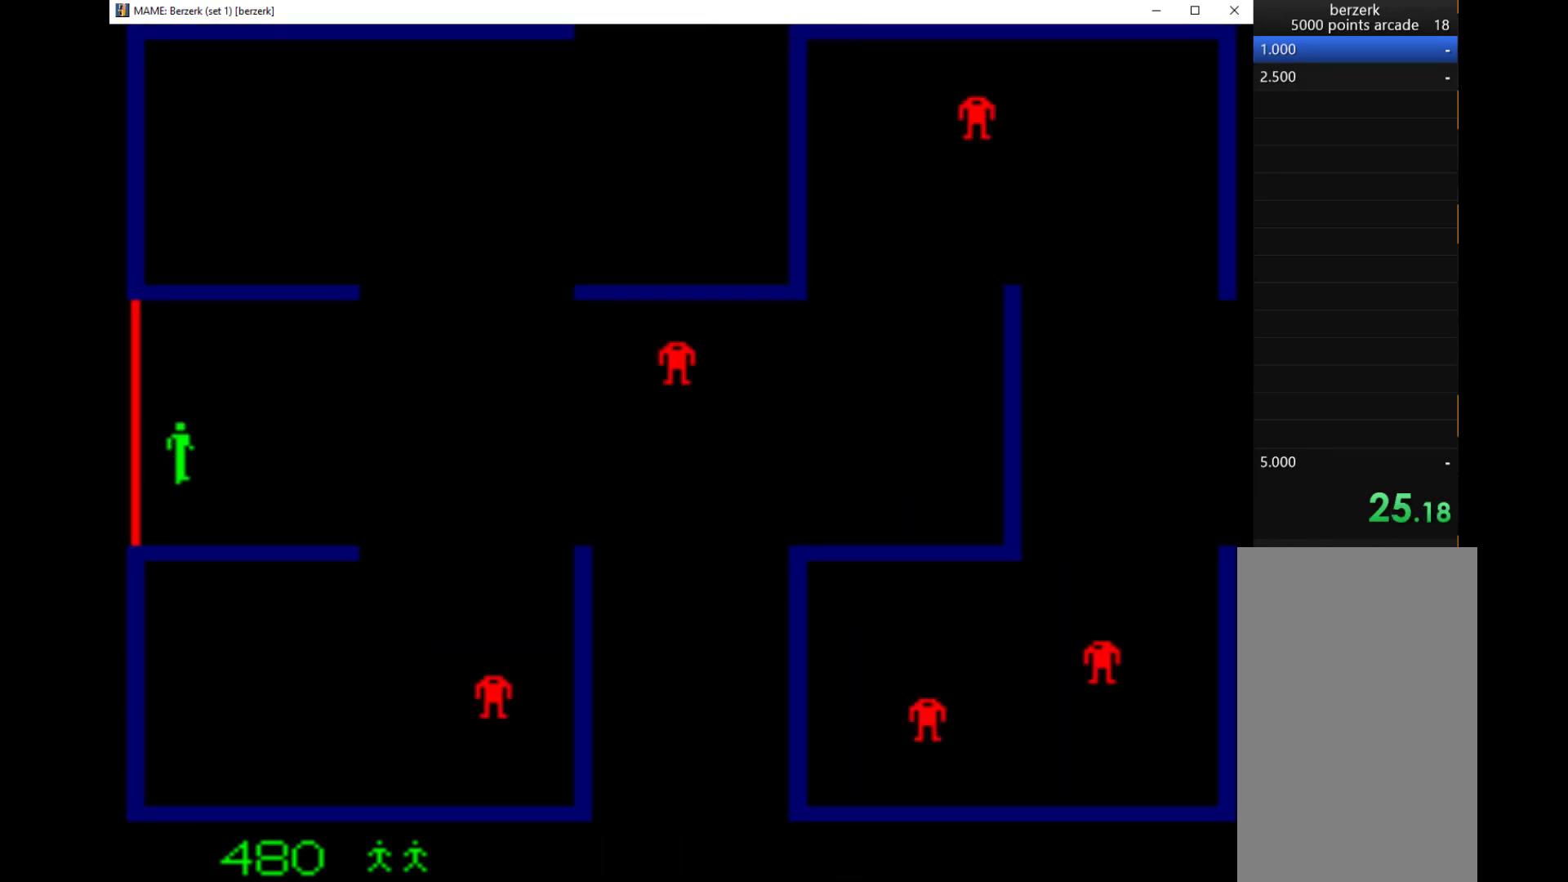
{"keys": ["right", "up"], "events": [[467, "up", "down"]]}
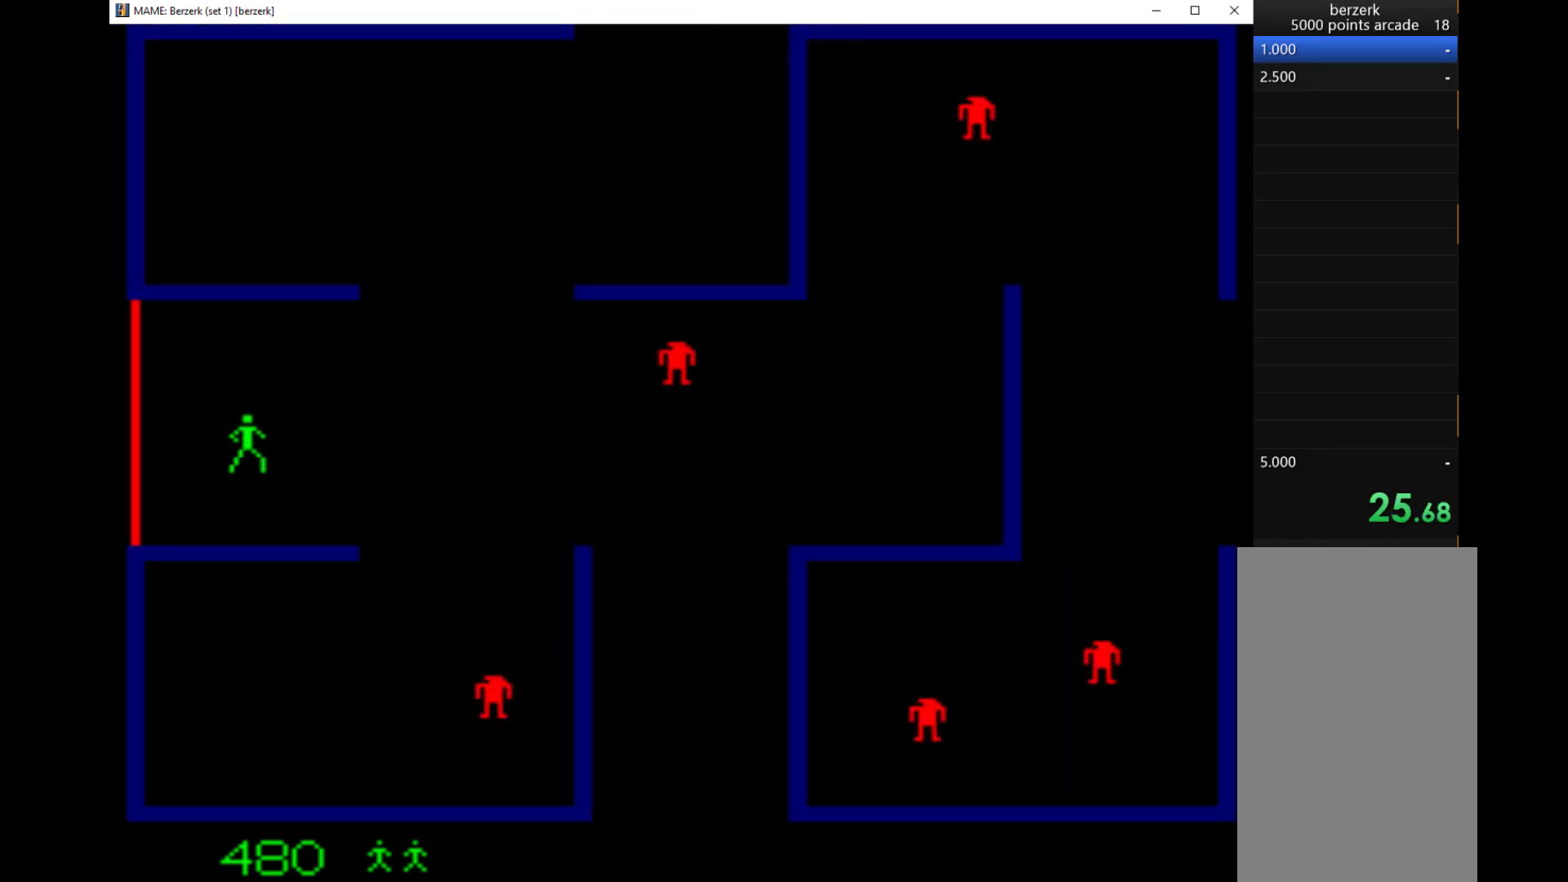
{"keys": ["right"], "events": [[433, "up", "up"]]}
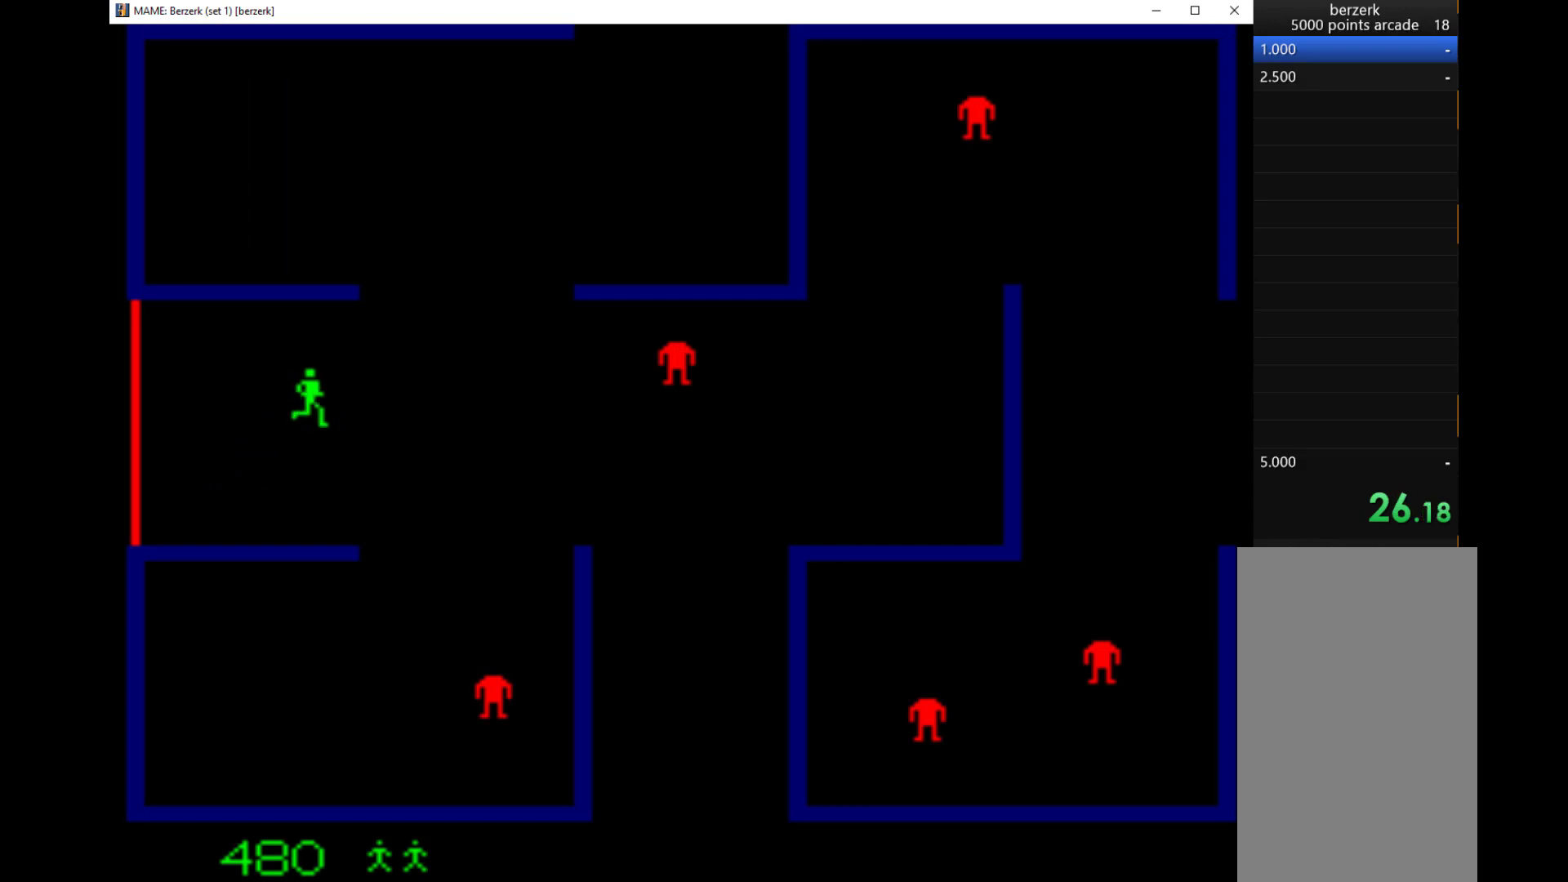
{"keys": ["right"], "events": [[67, "q", "down"], [133, "q", "up"]]}
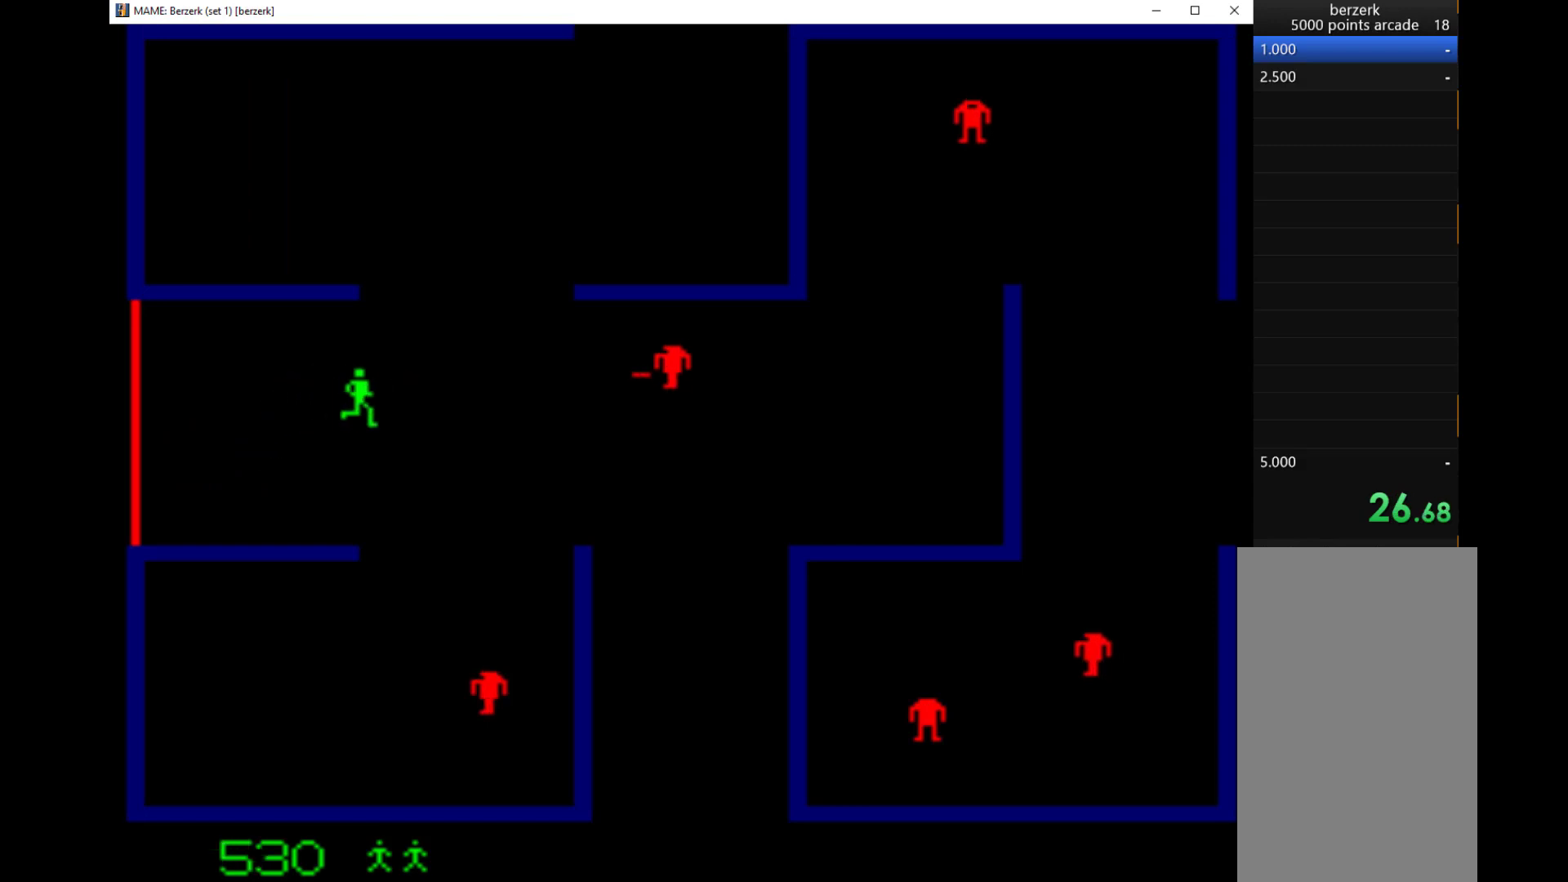
{"keys": ["down", "left"], "events": [[400, "down", "down"], [433, "right", "up"], [467, "left", "down"]]}
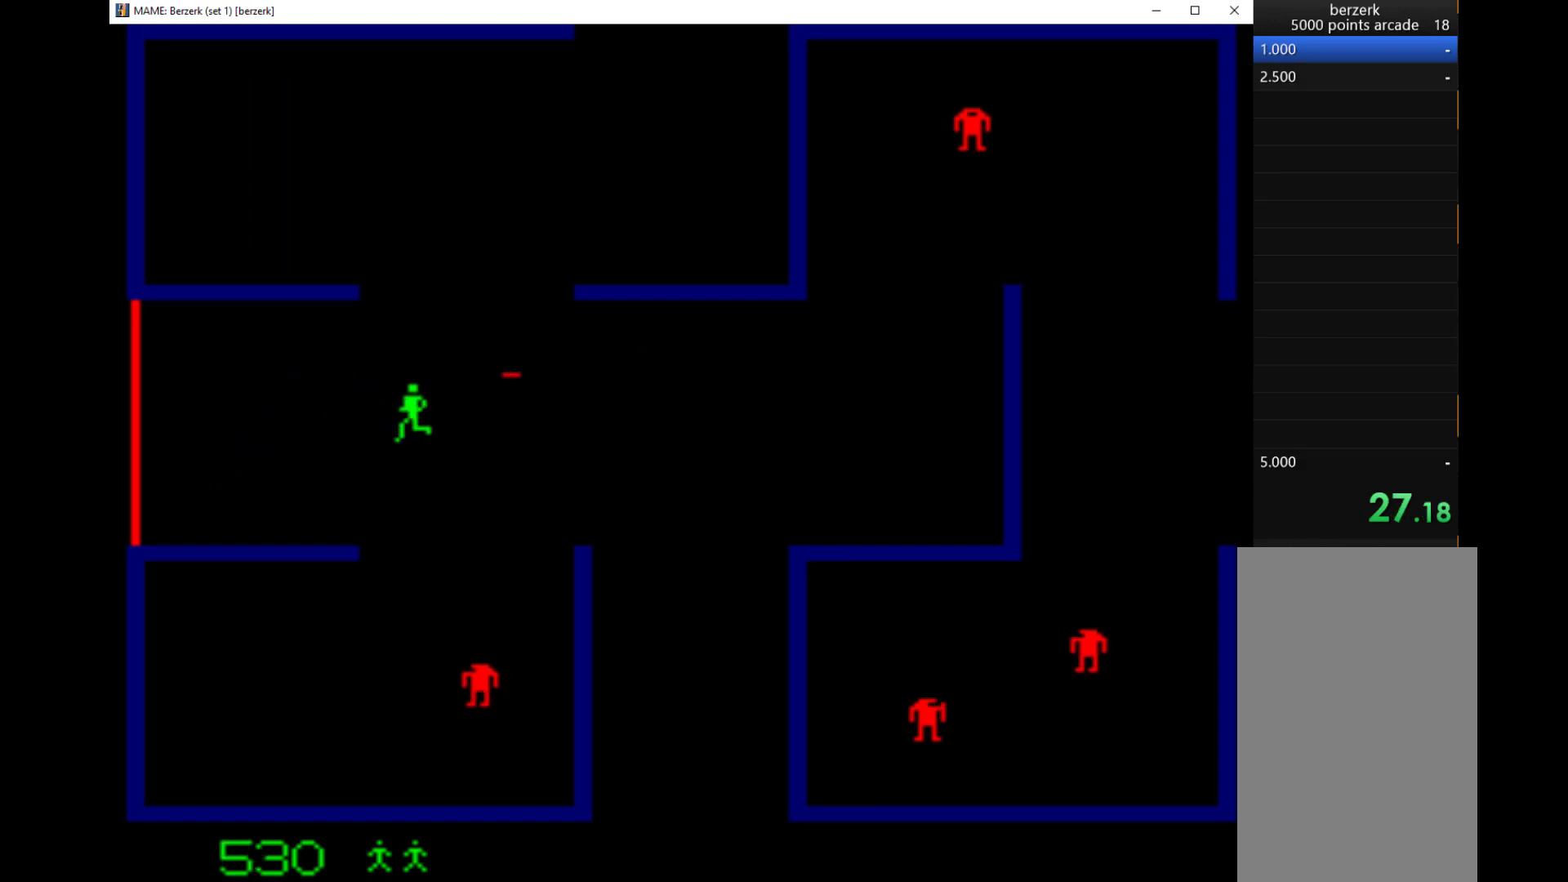
{"keys": ["down", "right"], "events": [[100, "left", "up"], [200, "right", "down"], [300, "down", "up"], [500, "down", "down"]]}
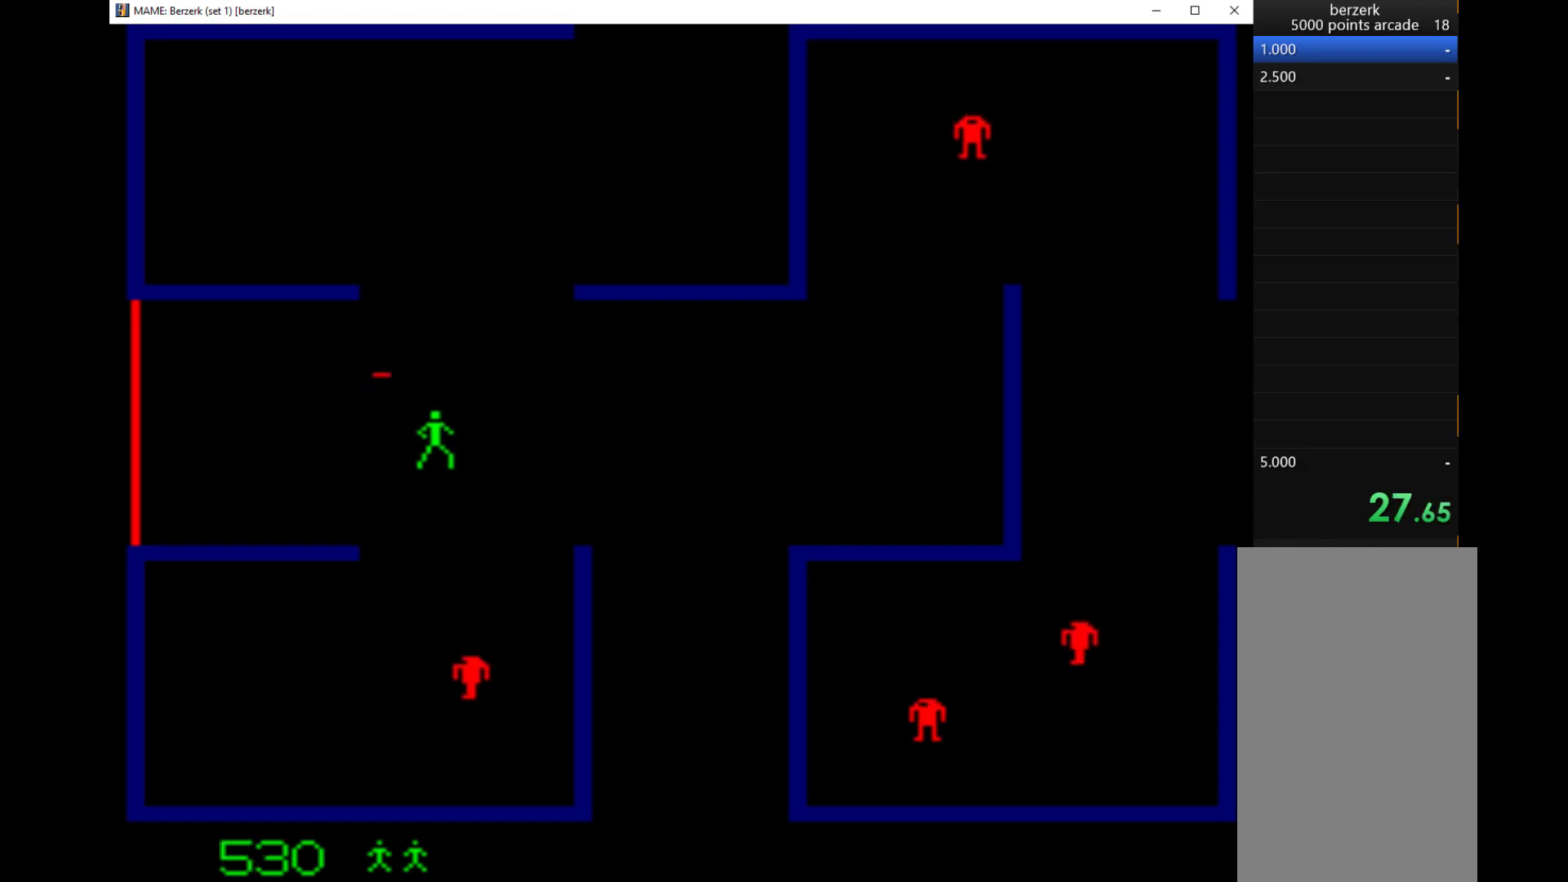
{"keys": ["right"], "events": [[33, "right", "up"], [100, "q", "down"], [133, "q", "up"], [133, "right", "down"], [167, "down", "up"]]}
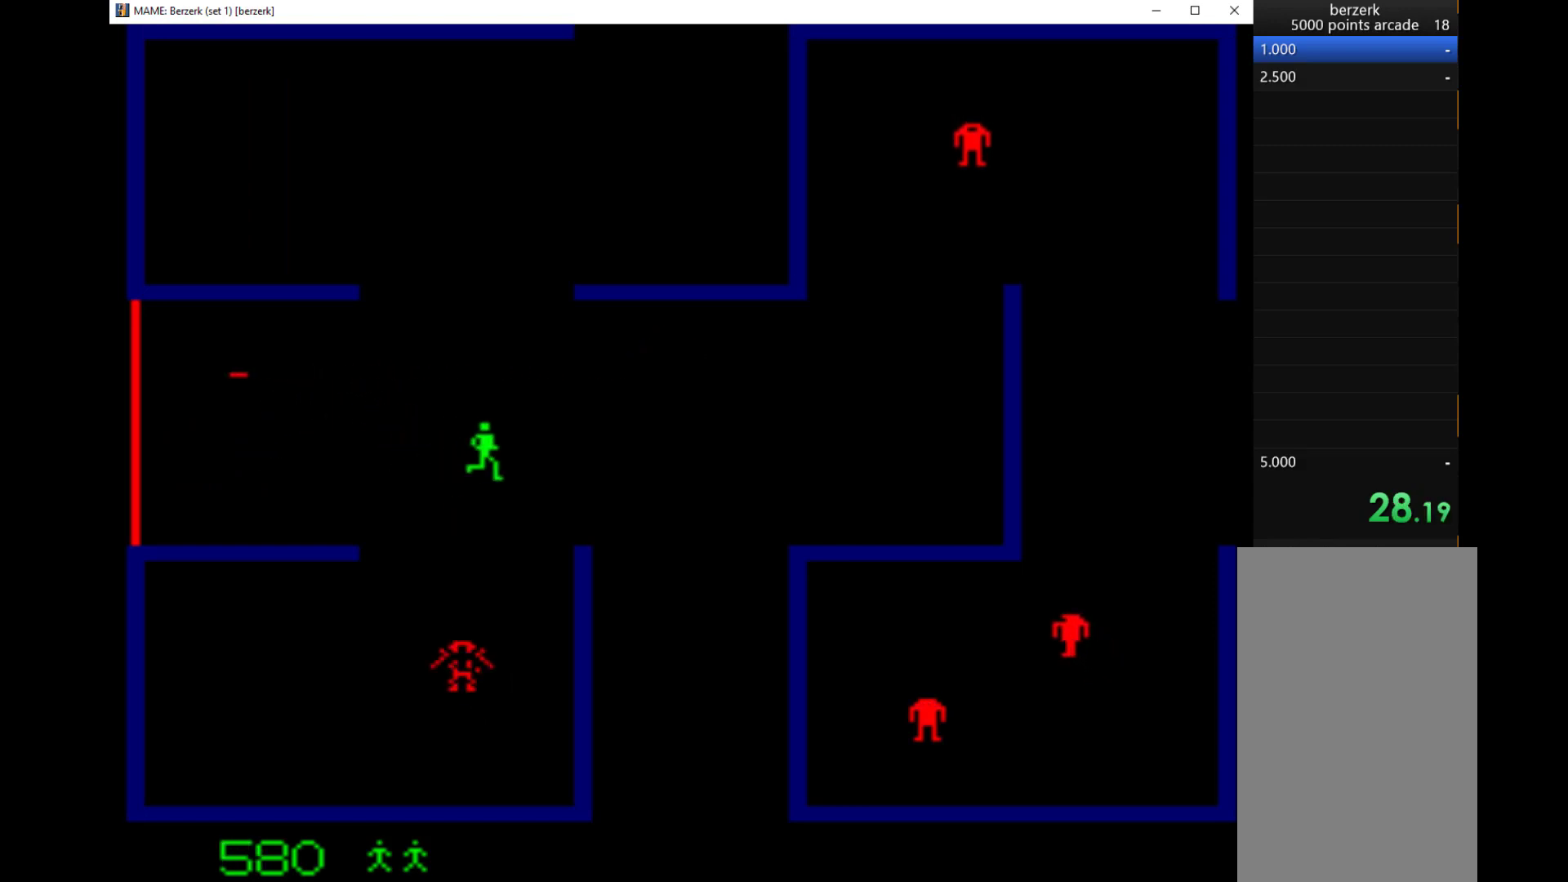
{"keys": ["right"], "events": []}
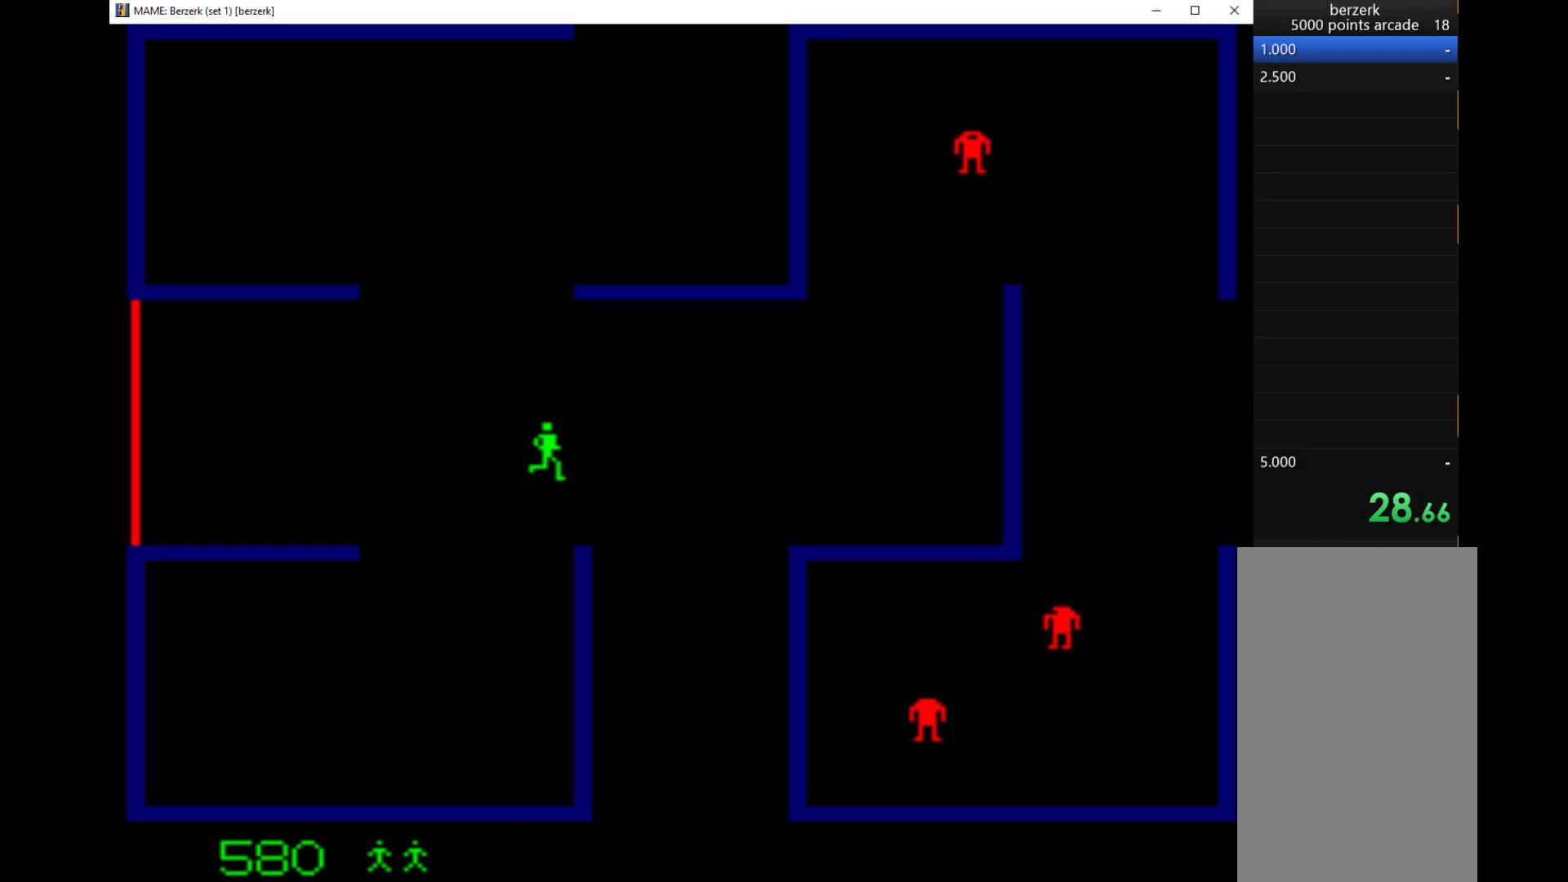
{"keys": ["right"], "events": []}
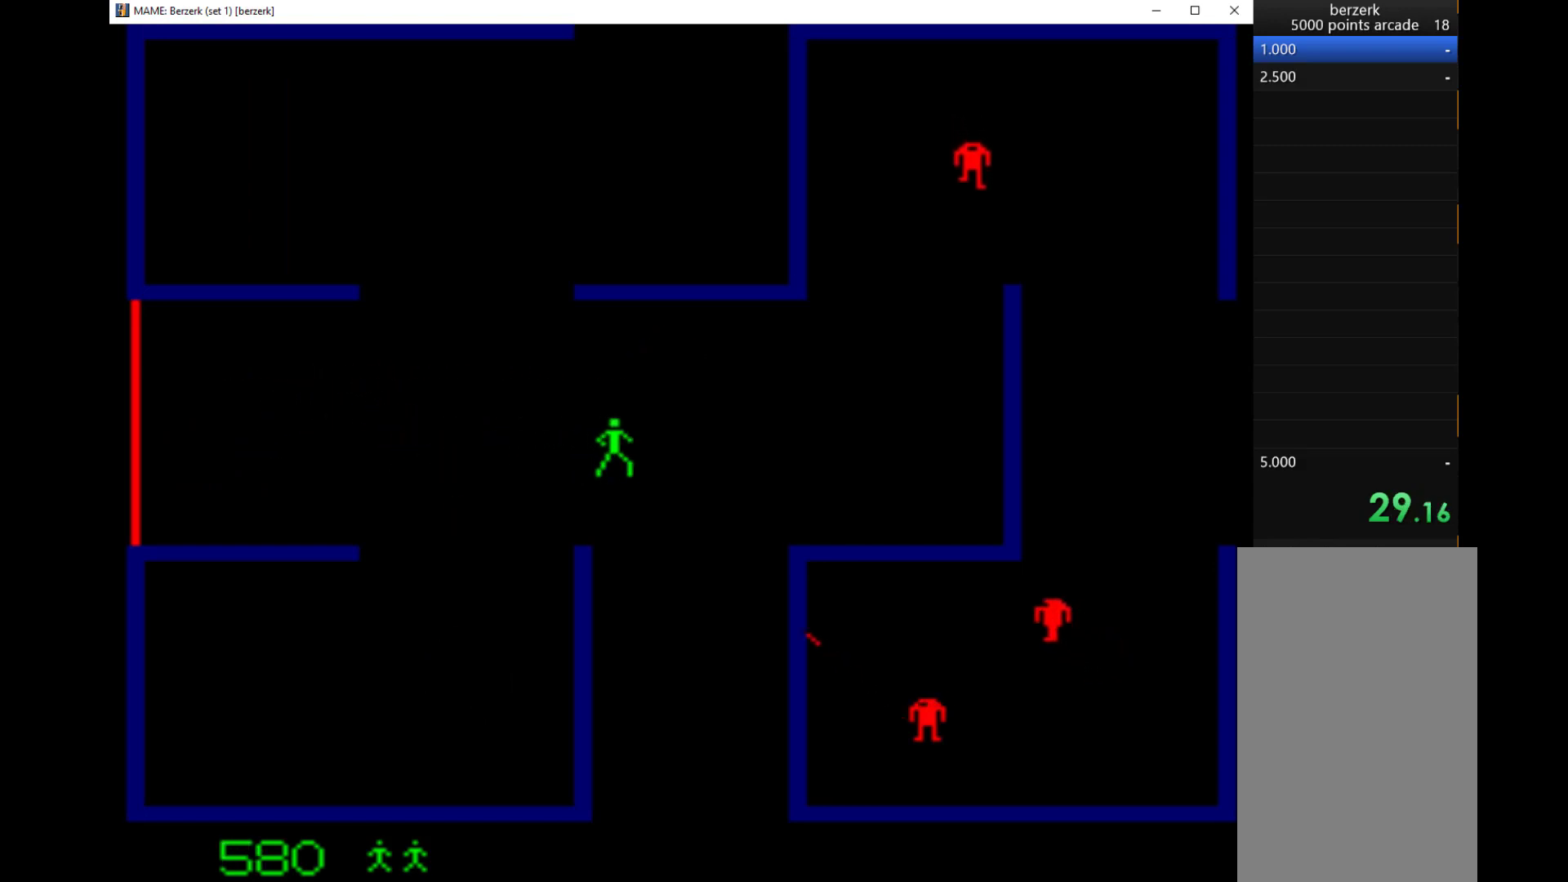
{"keys": ["right"], "events": []}
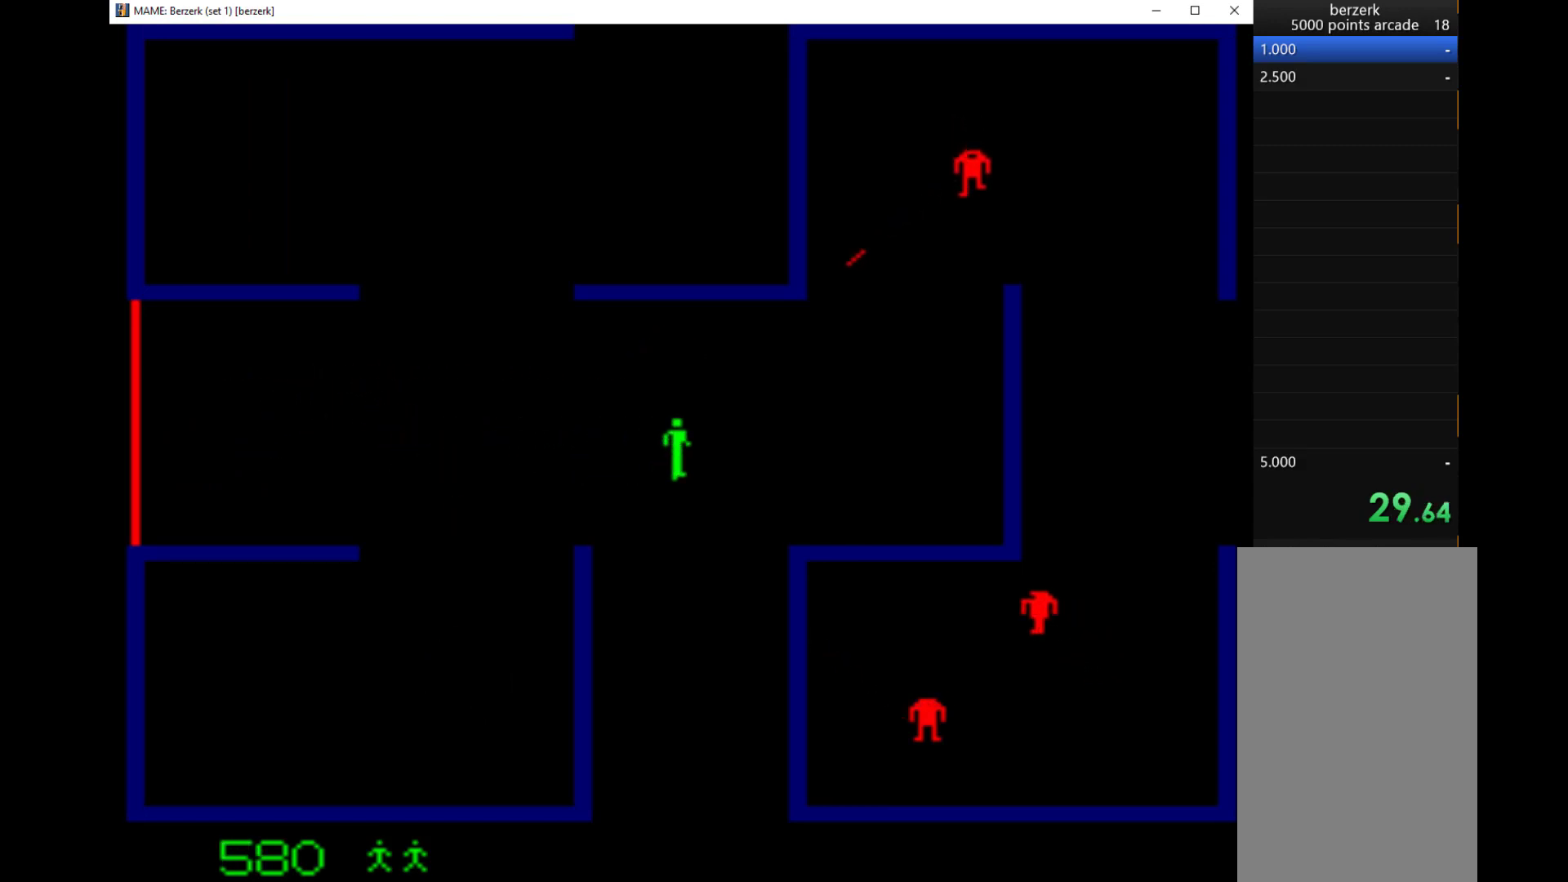
{"keys": ["q", "right", "up"], "events": [[400, "up", "down"], [433, "q", "down"]]}